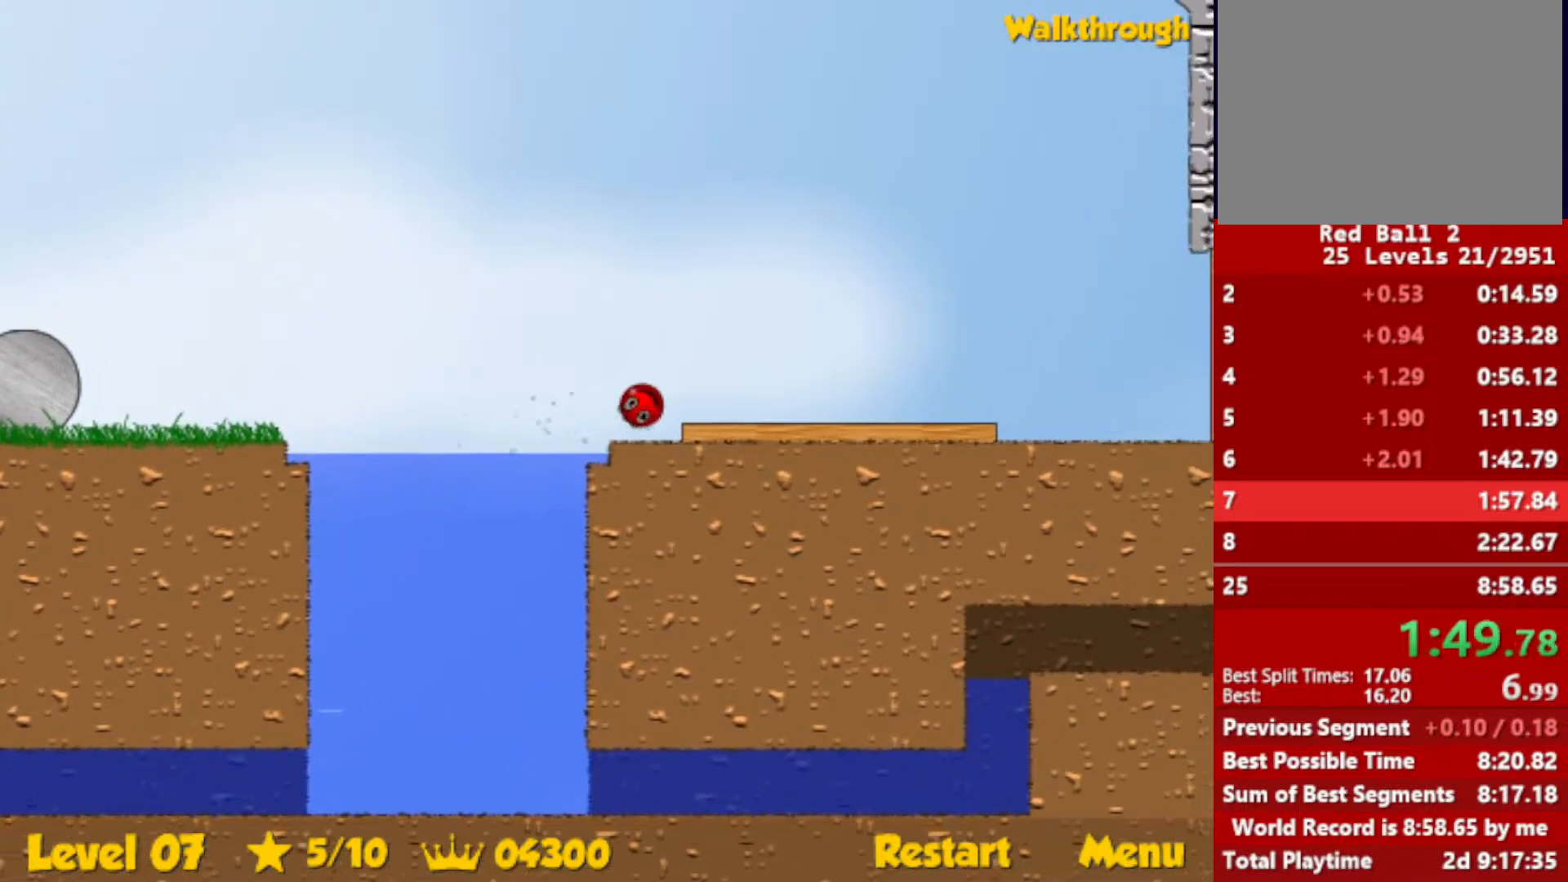
Gameplay with keyboard; each line is a JSON object with the keys held at the frame after it. "events" lists presses ("down") and releases ("up") of "down", "escape", "left", "r", "right" and "up" between this image and that frame as [ms after this image, input, new state], when the widget could be followed in between. No other keys are recorded. Mouse input is not recorded.
{"keys": ["right"], "events": [[200, "up", "up"]]}
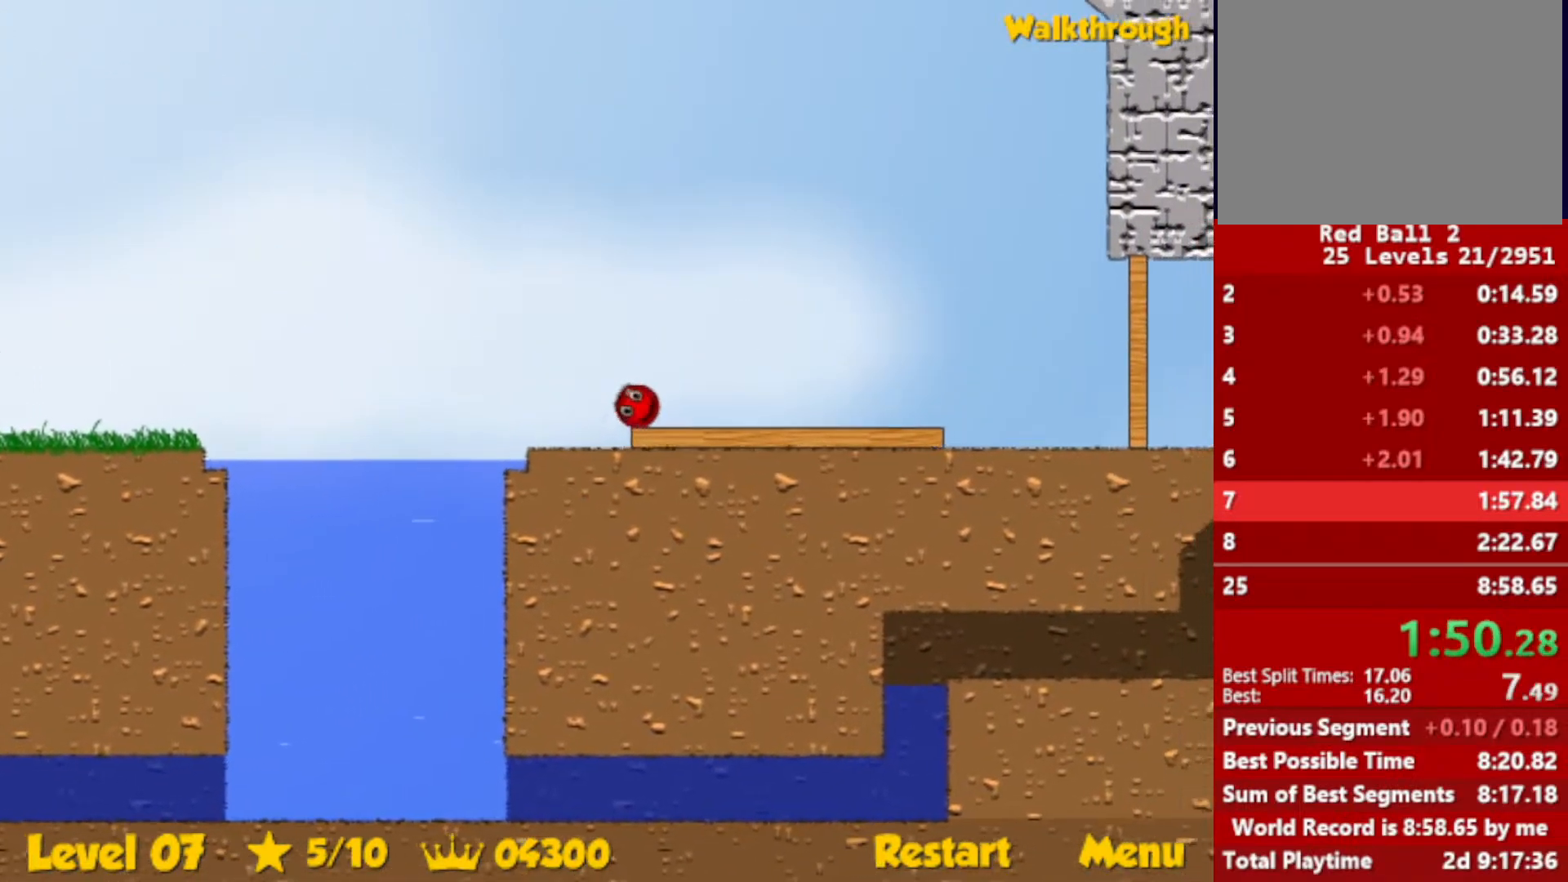
{"keys": ["right", "up"], "events": [[150, "up", "down"], [167, "escape", "down"], [200, "escape", "up"]]}
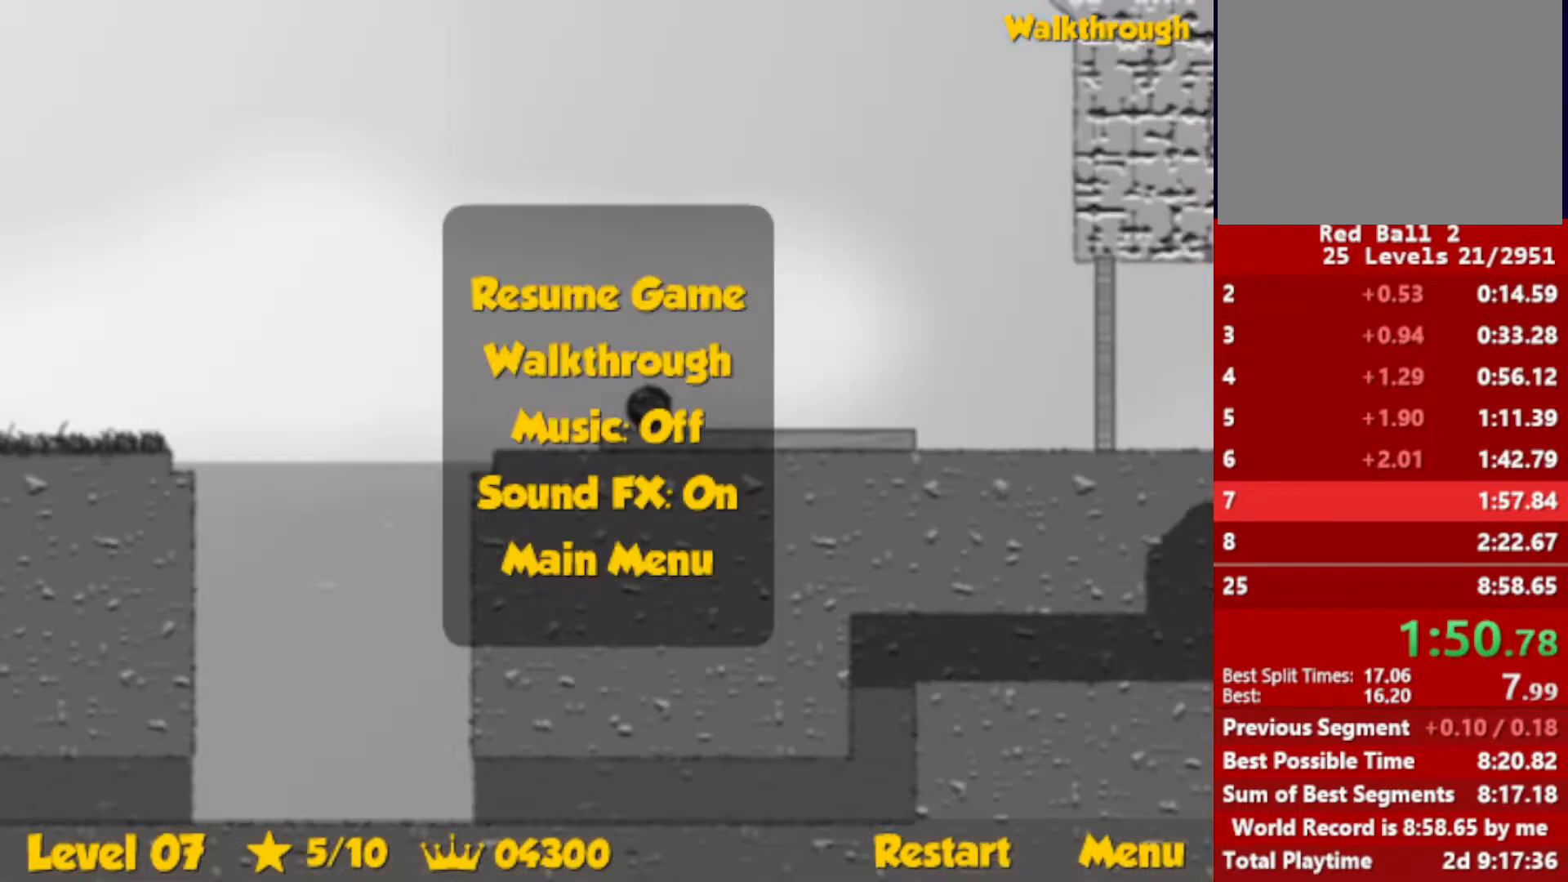
{"keys": ["right", "up"], "events": [[133, "up", "up"], [150, "escape", "down"], [200, "escape", "up"], [283, "up", "down"], [300, "escape", "down"], [350, "escape", "up"]]}
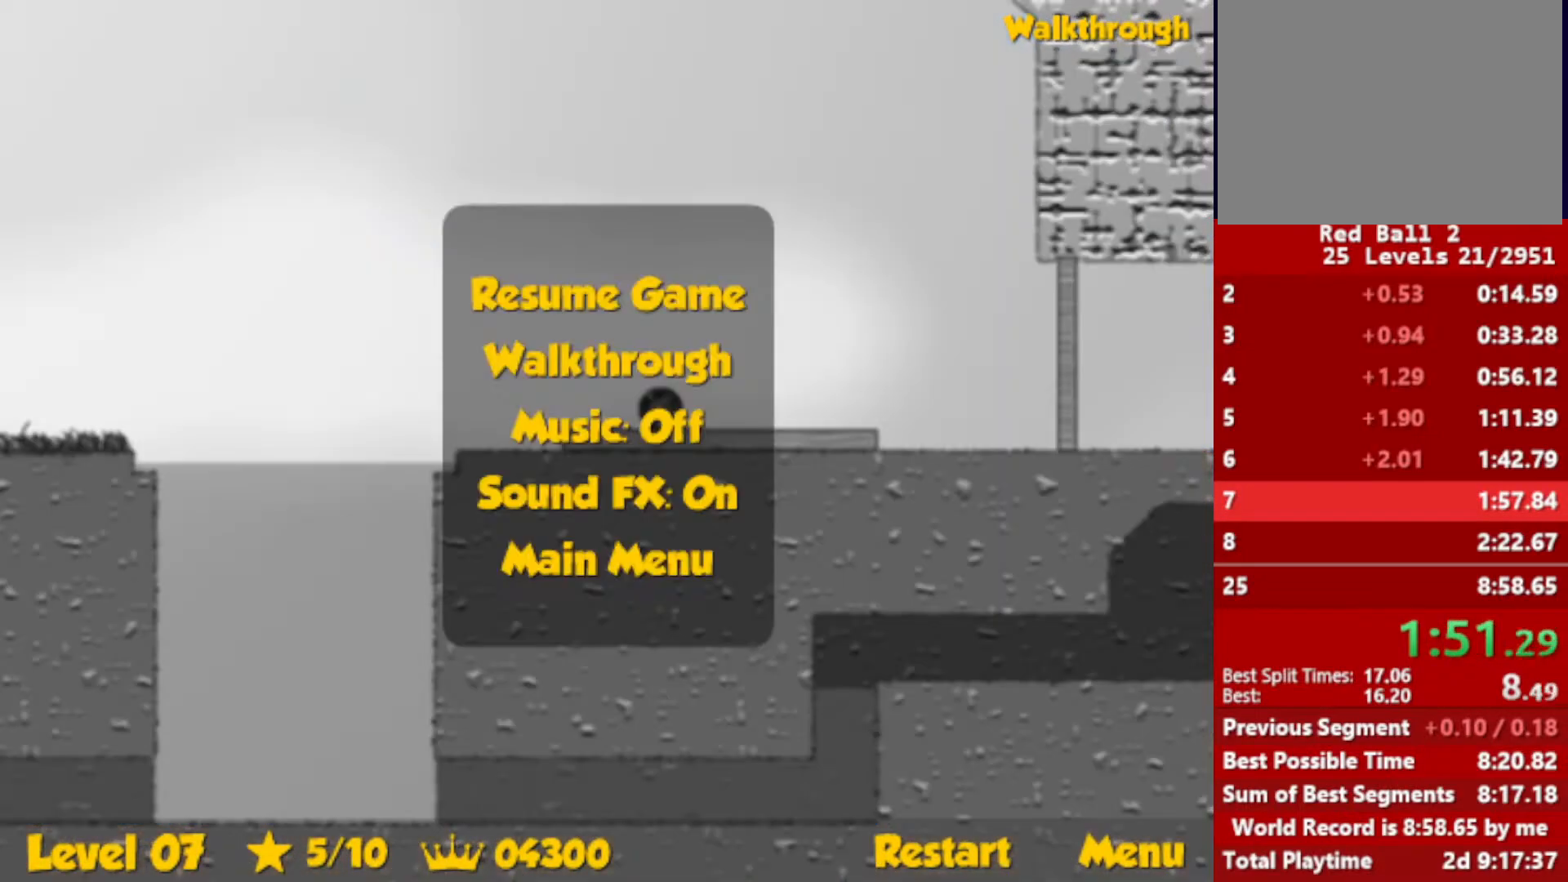
{"keys": ["left", "up"], "events": [[350, "escape", "down"], [350, "right", "up"], [383, "left", "down"], [400, "escape", "up"]]}
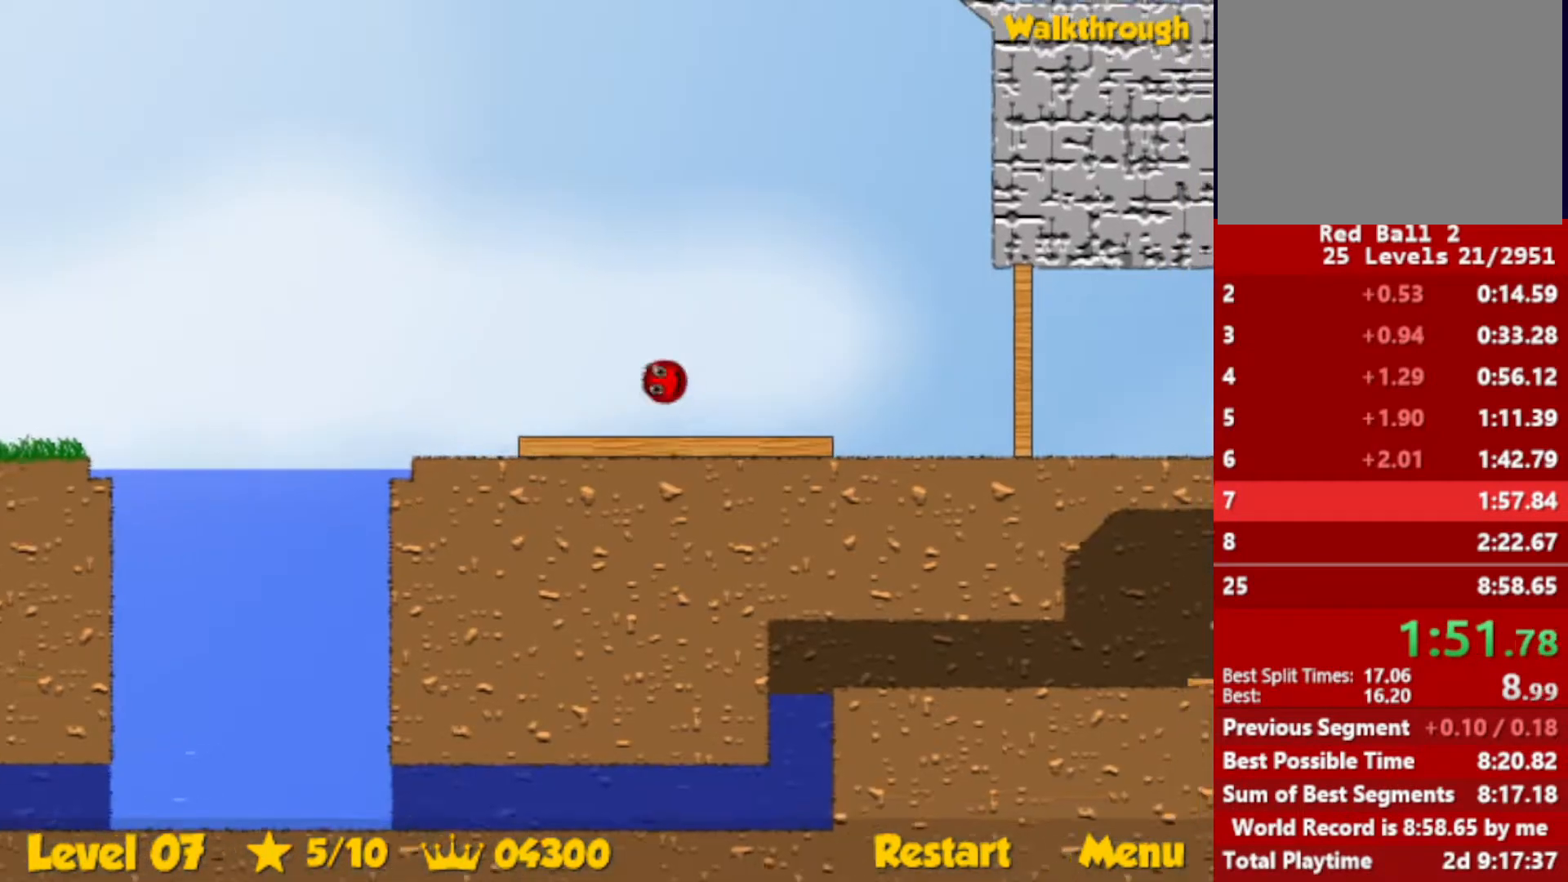
{"keys": ["left"], "events": [[300, "up", "up"]]}
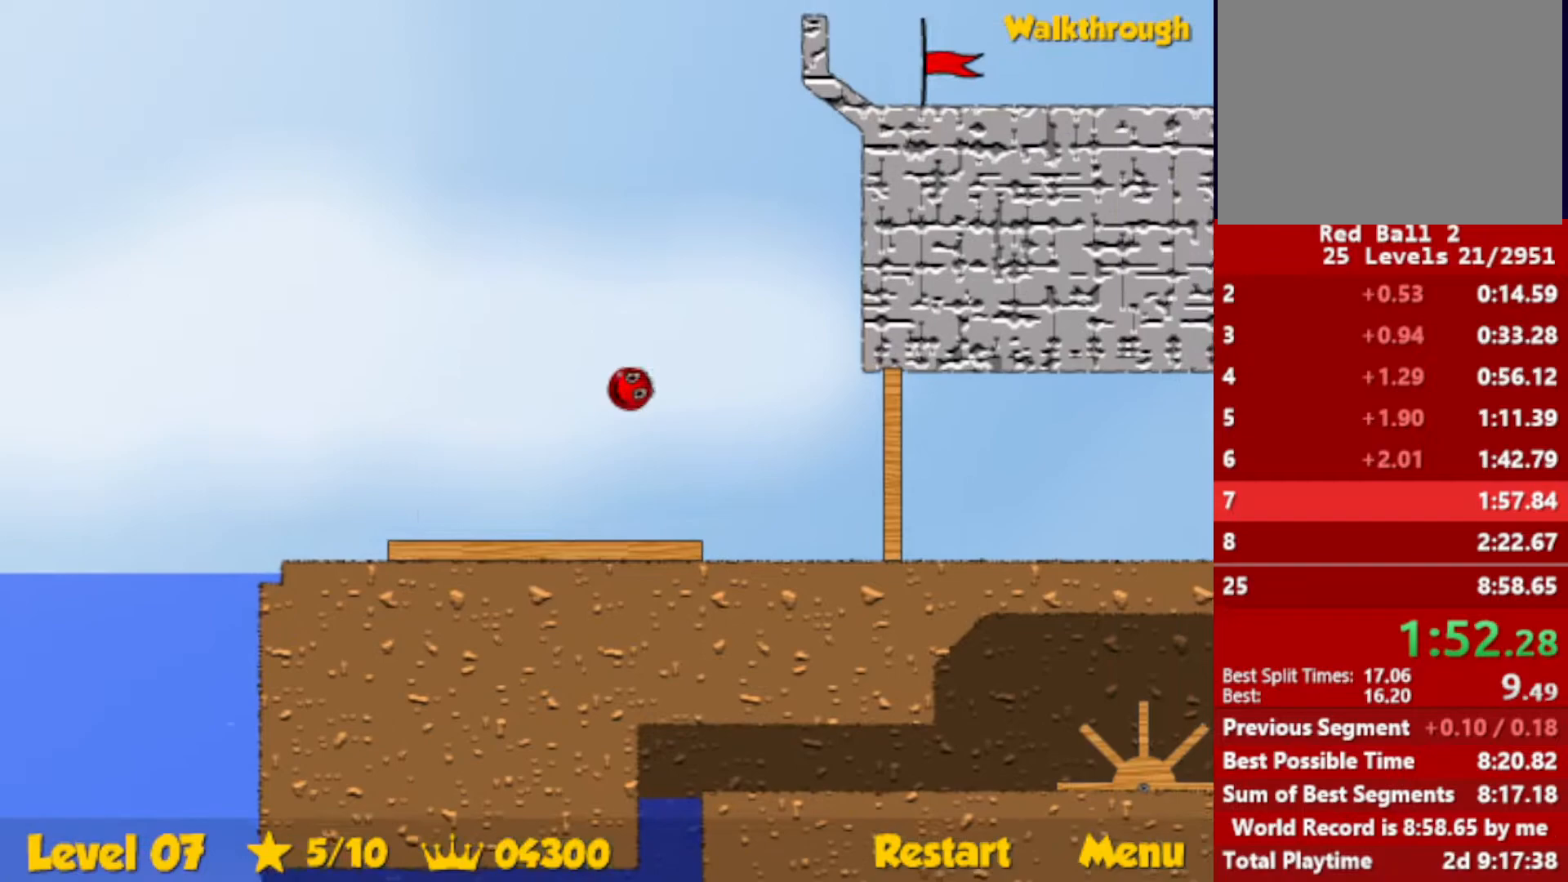
{"keys": ["down", "right"], "events": [[383, "down", "down"], [433, "right", "down"], [467, "left", "up"]]}
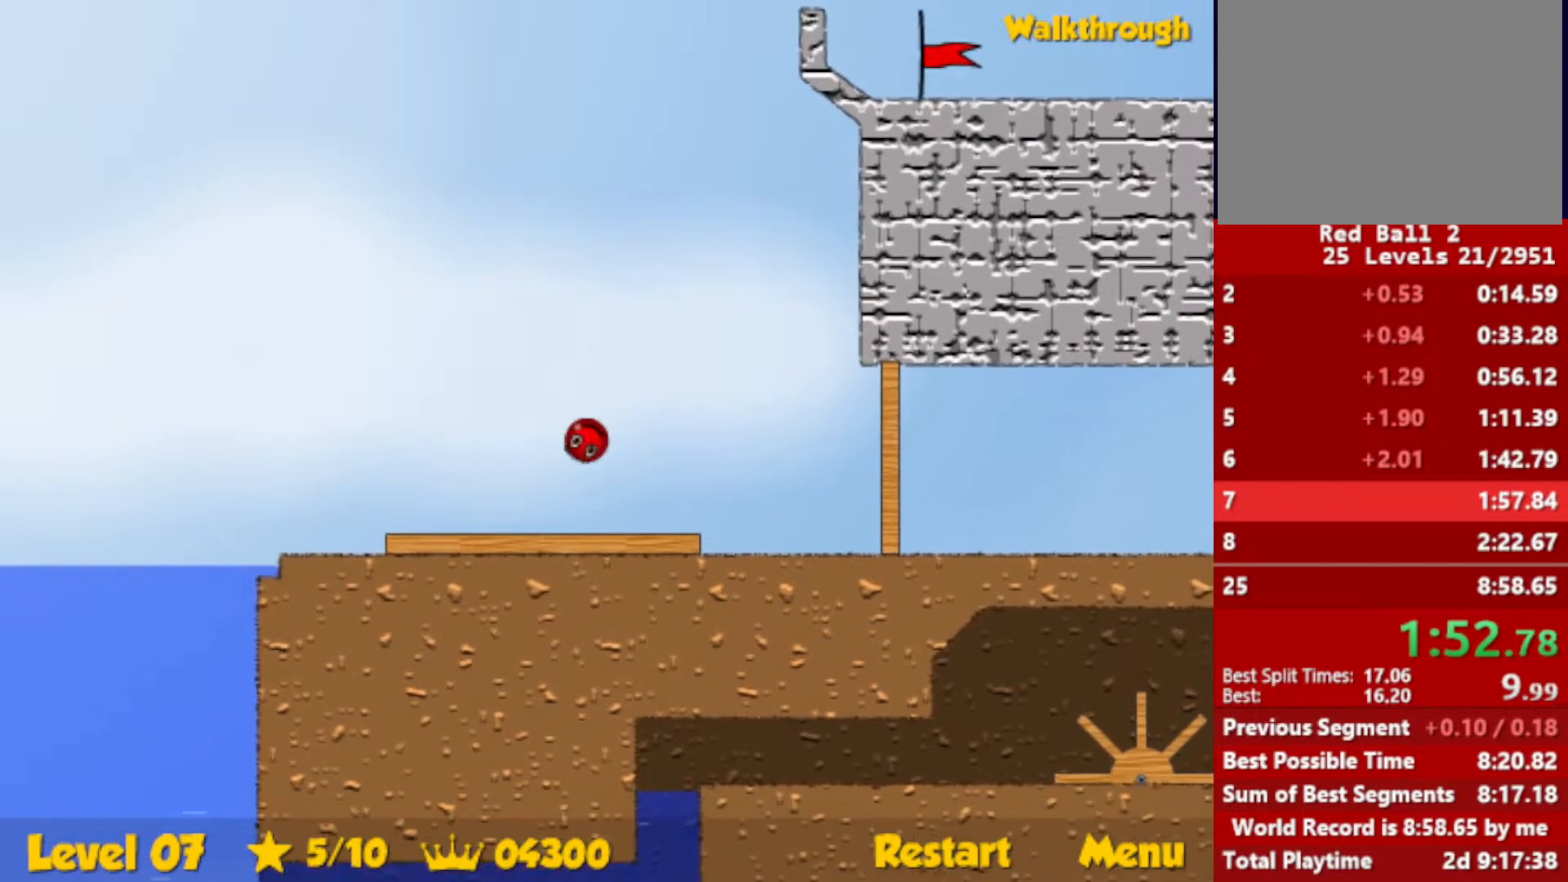
{"keys": ["right", "up"], "events": [[167, "down", "up"], [383, "up", "down"], [417, "escape", "down"], [450, "escape", "up"]]}
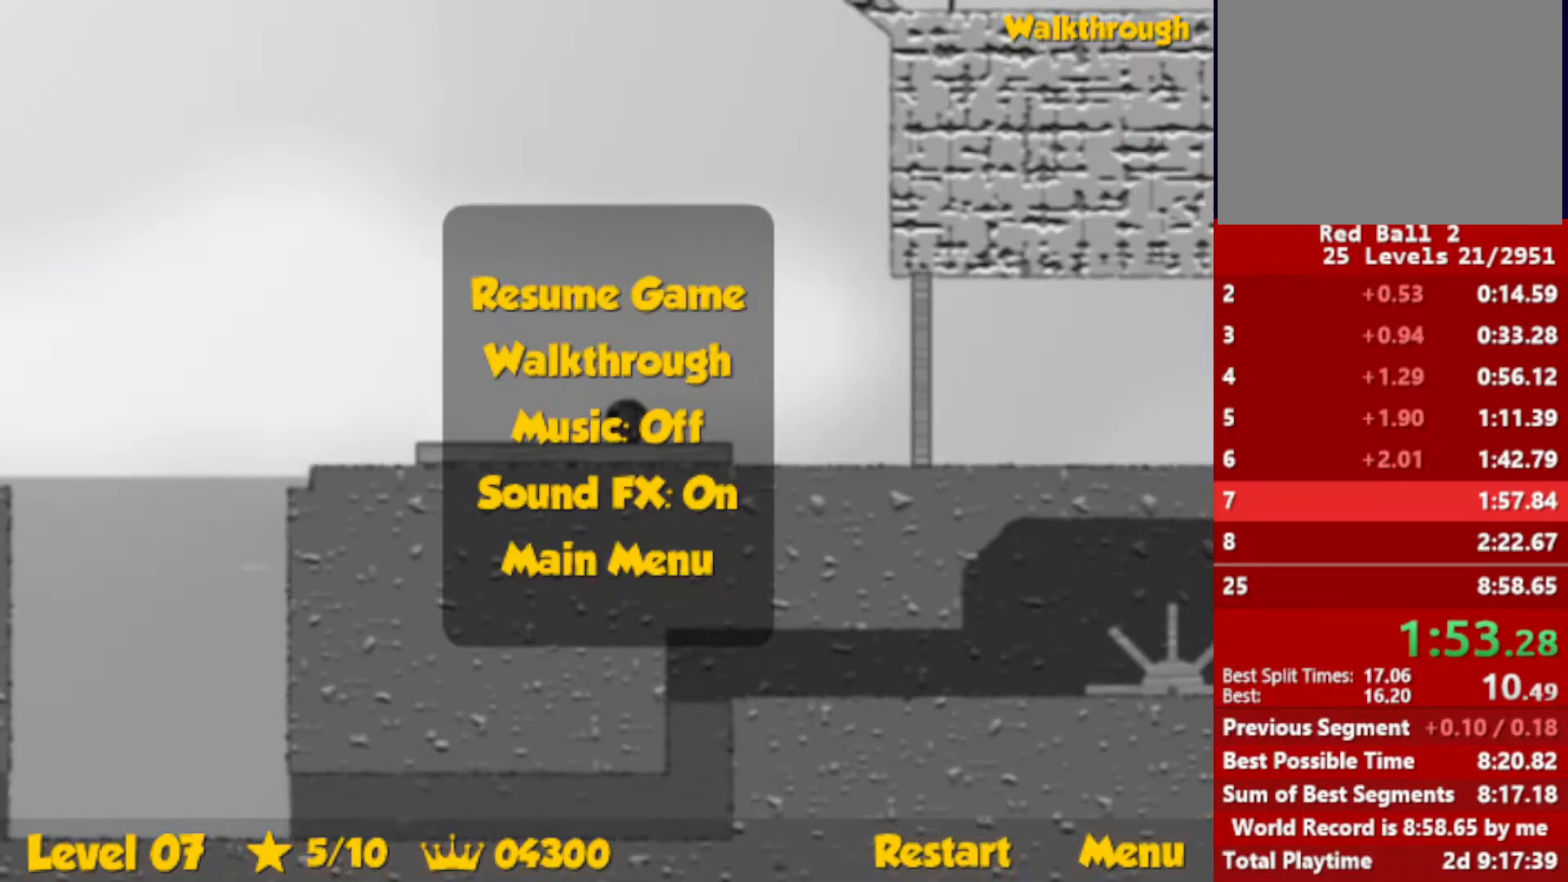
{"keys": ["right", "up"], "events": [[333, "up", "up"], [383, "escape", "down"], [417, "escape", "up"], [450, "up", "down"]]}
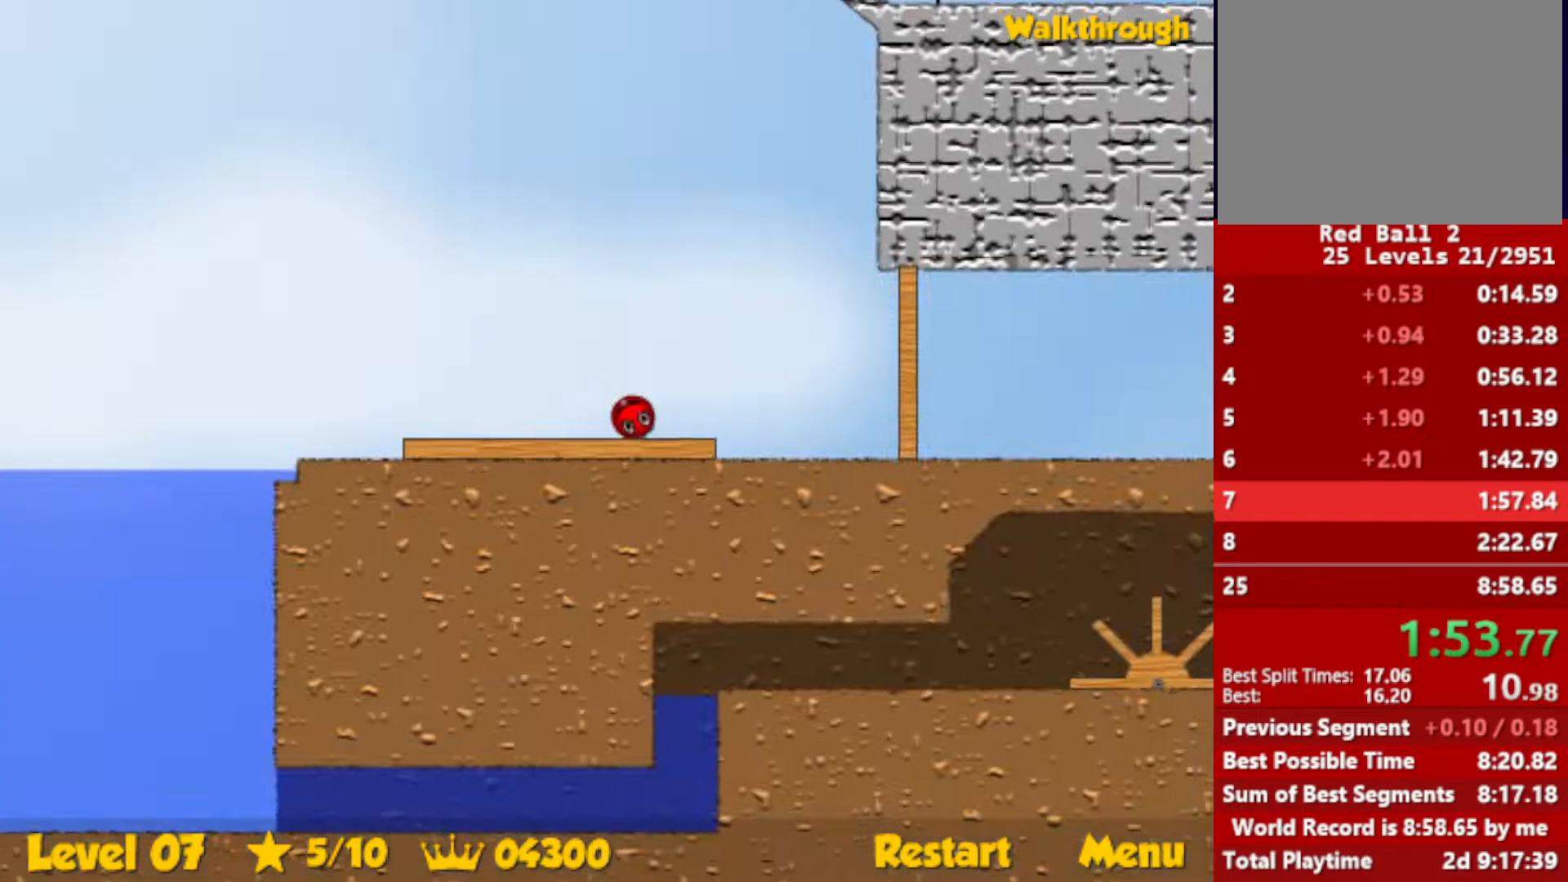
{"keys": ["left", "up"], "events": [[17, "escape", "down"], [50, "escape", "up"], [217, "left", "down"], [400, "right", "up"]]}
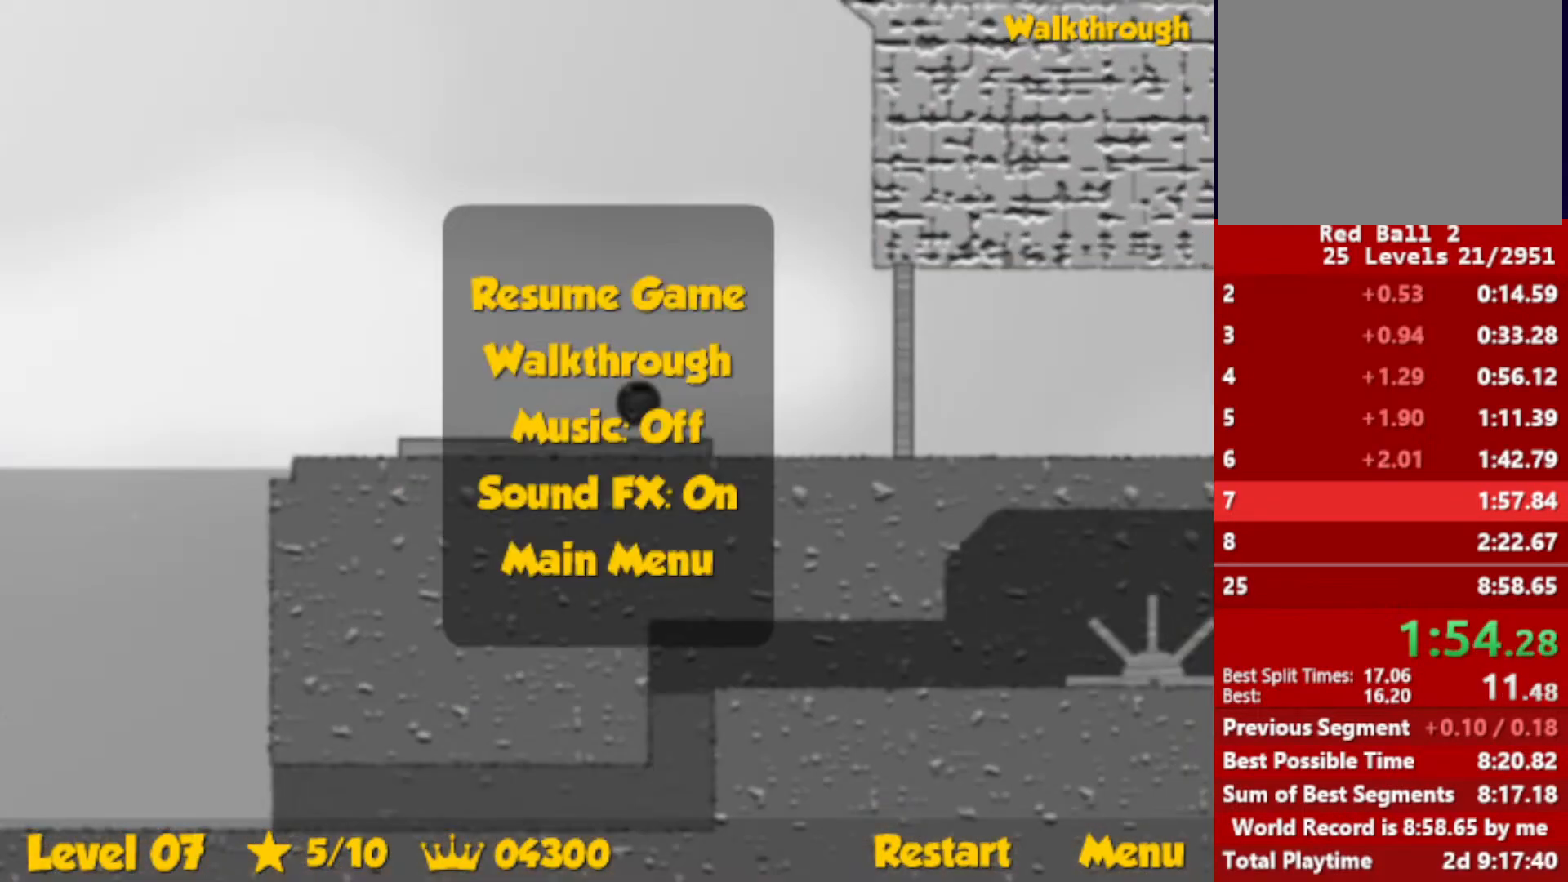
{"keys": [], "events": [[67, "escape", "down"], [117, "escape", "up"], [117, "up", "up"], [133, "left", "up"]]}
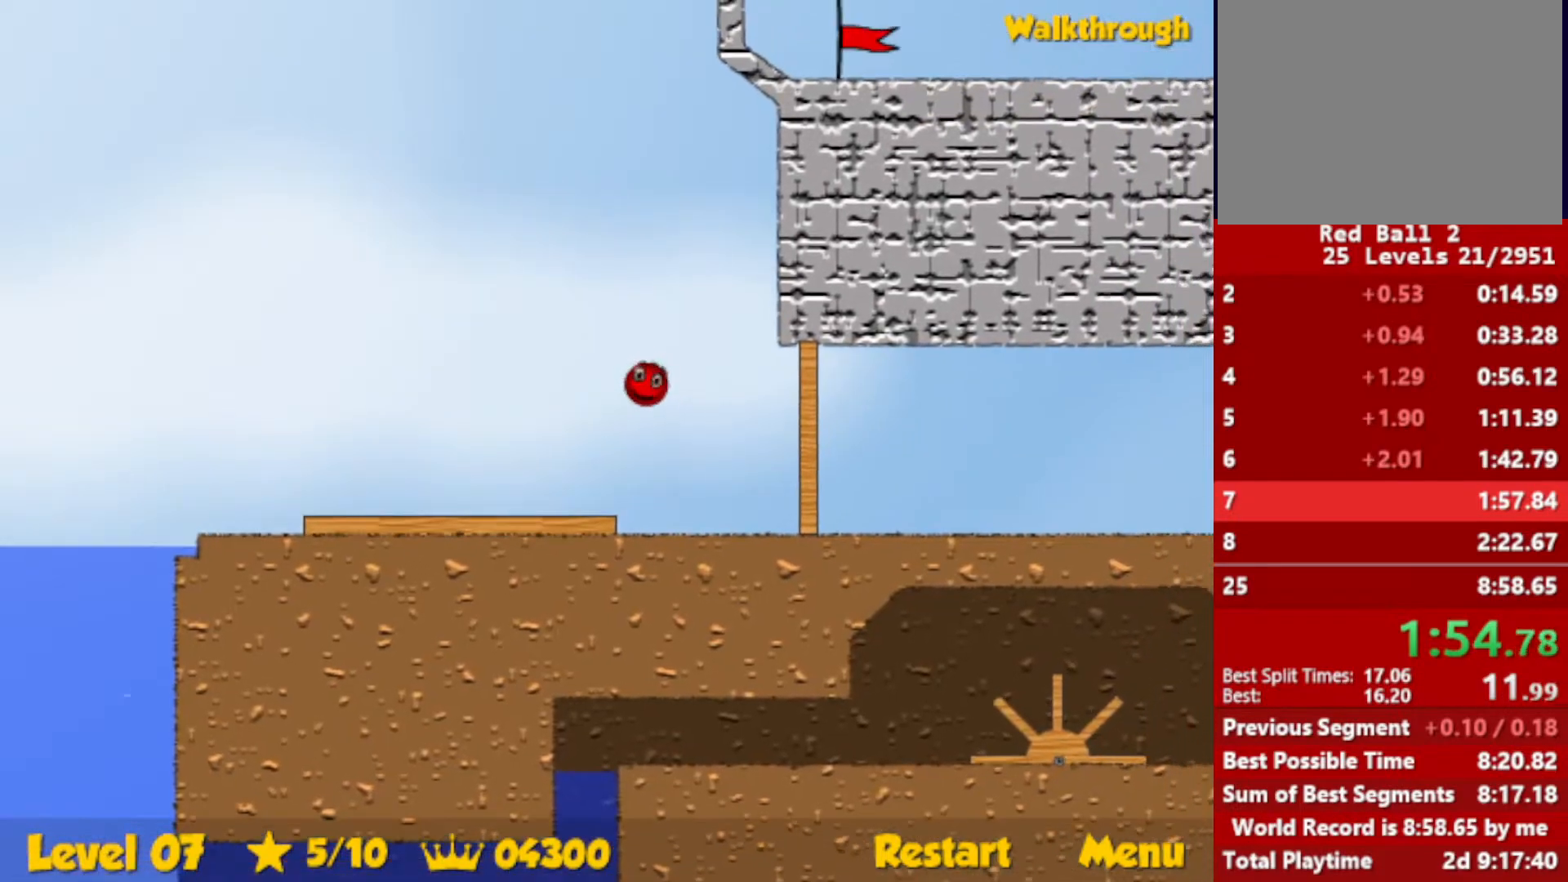
{"keys": [], "events": []}
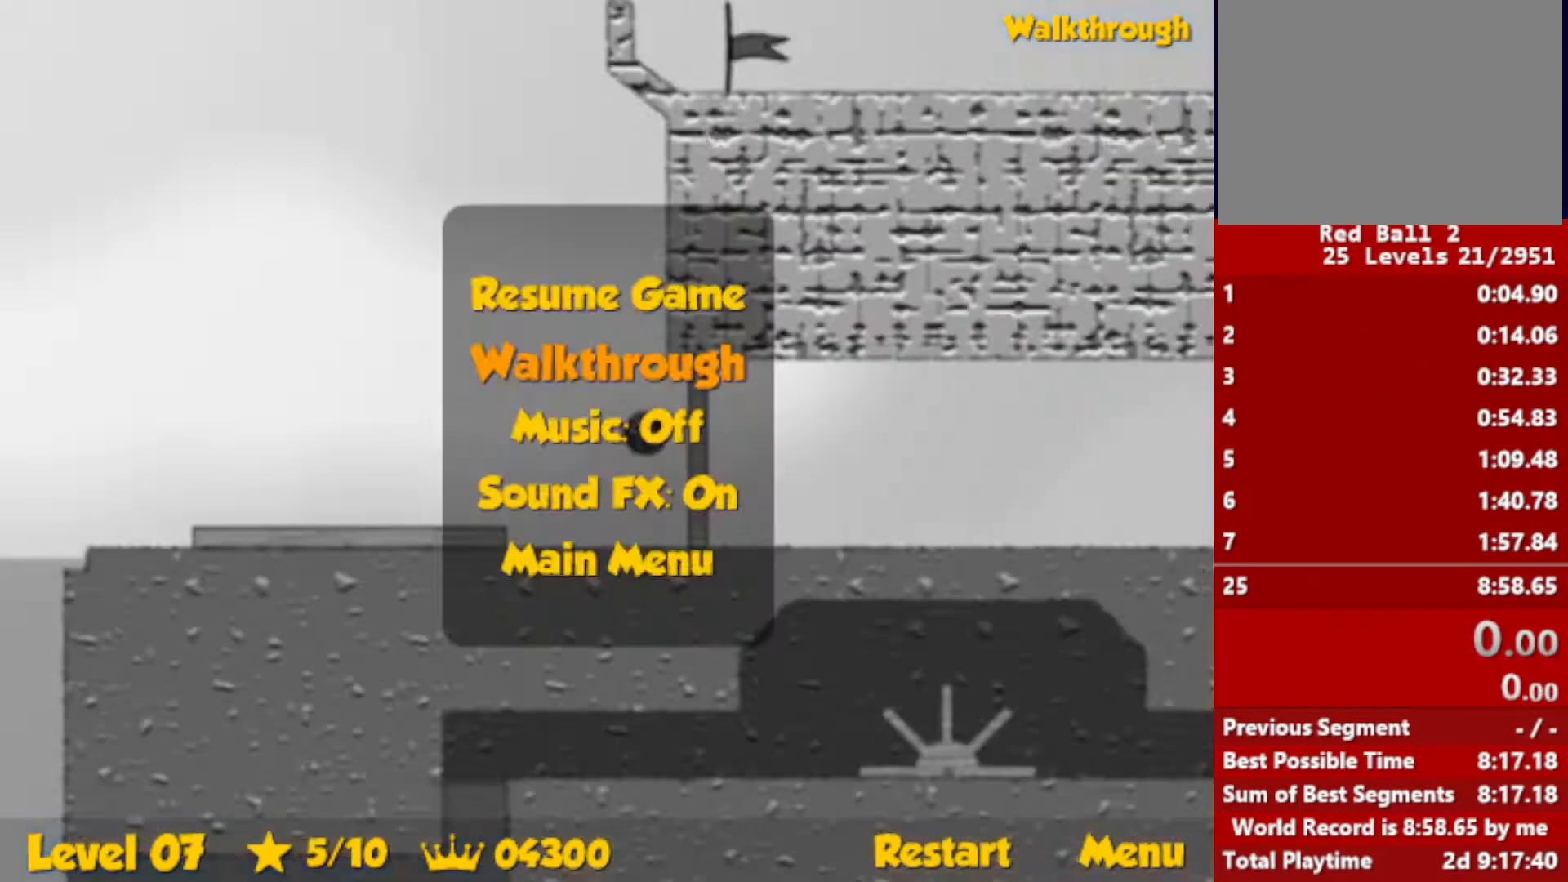
{"keys": [], "events": []}
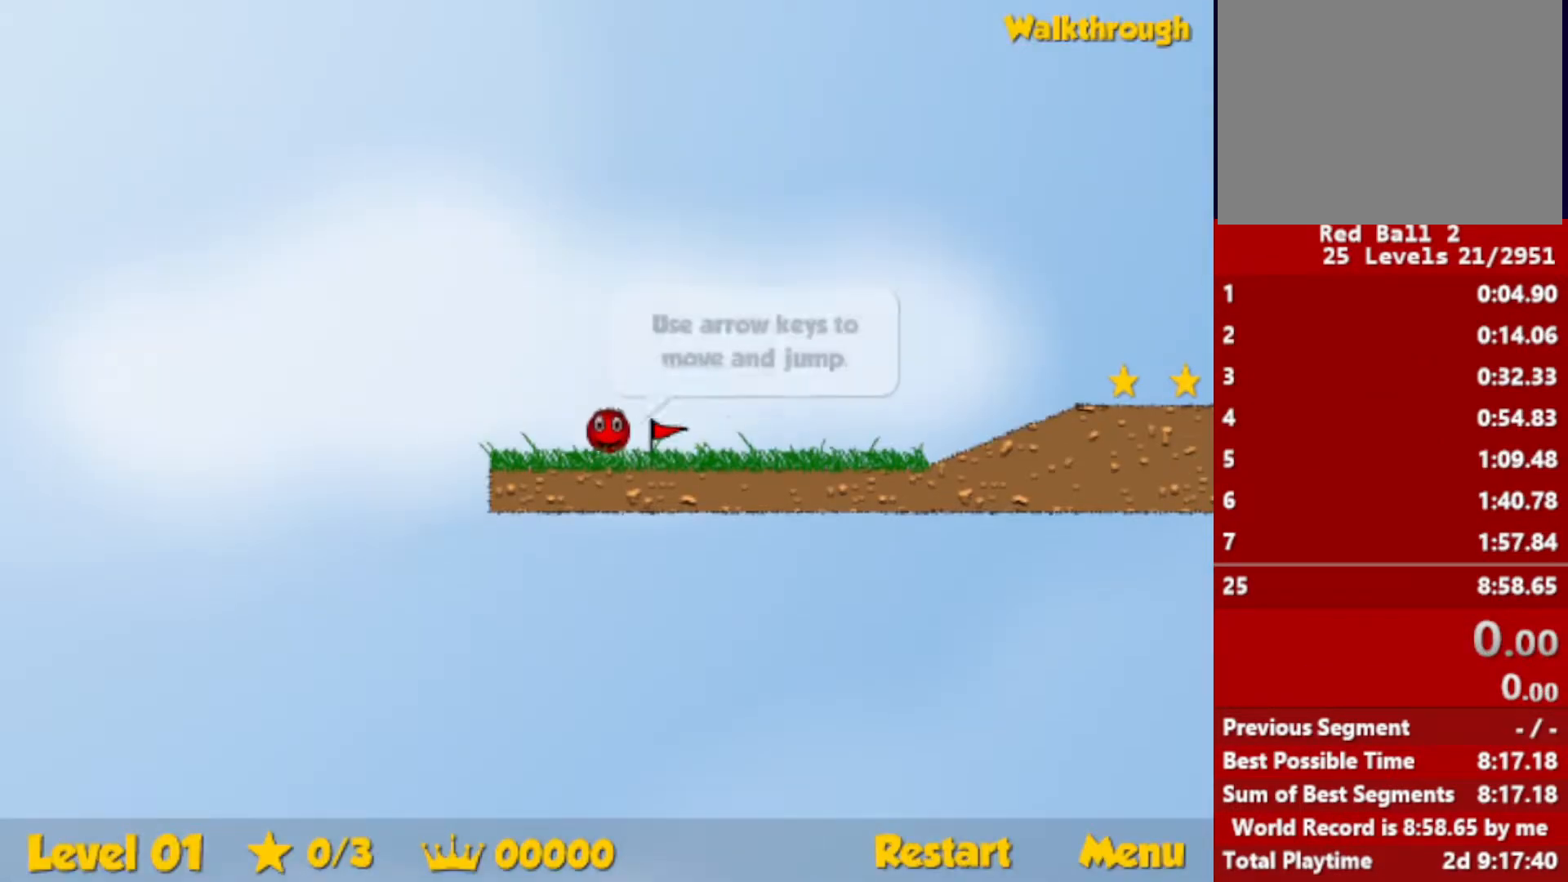
{"keys": ["right"], "events": [[367, "right", "down"]]}
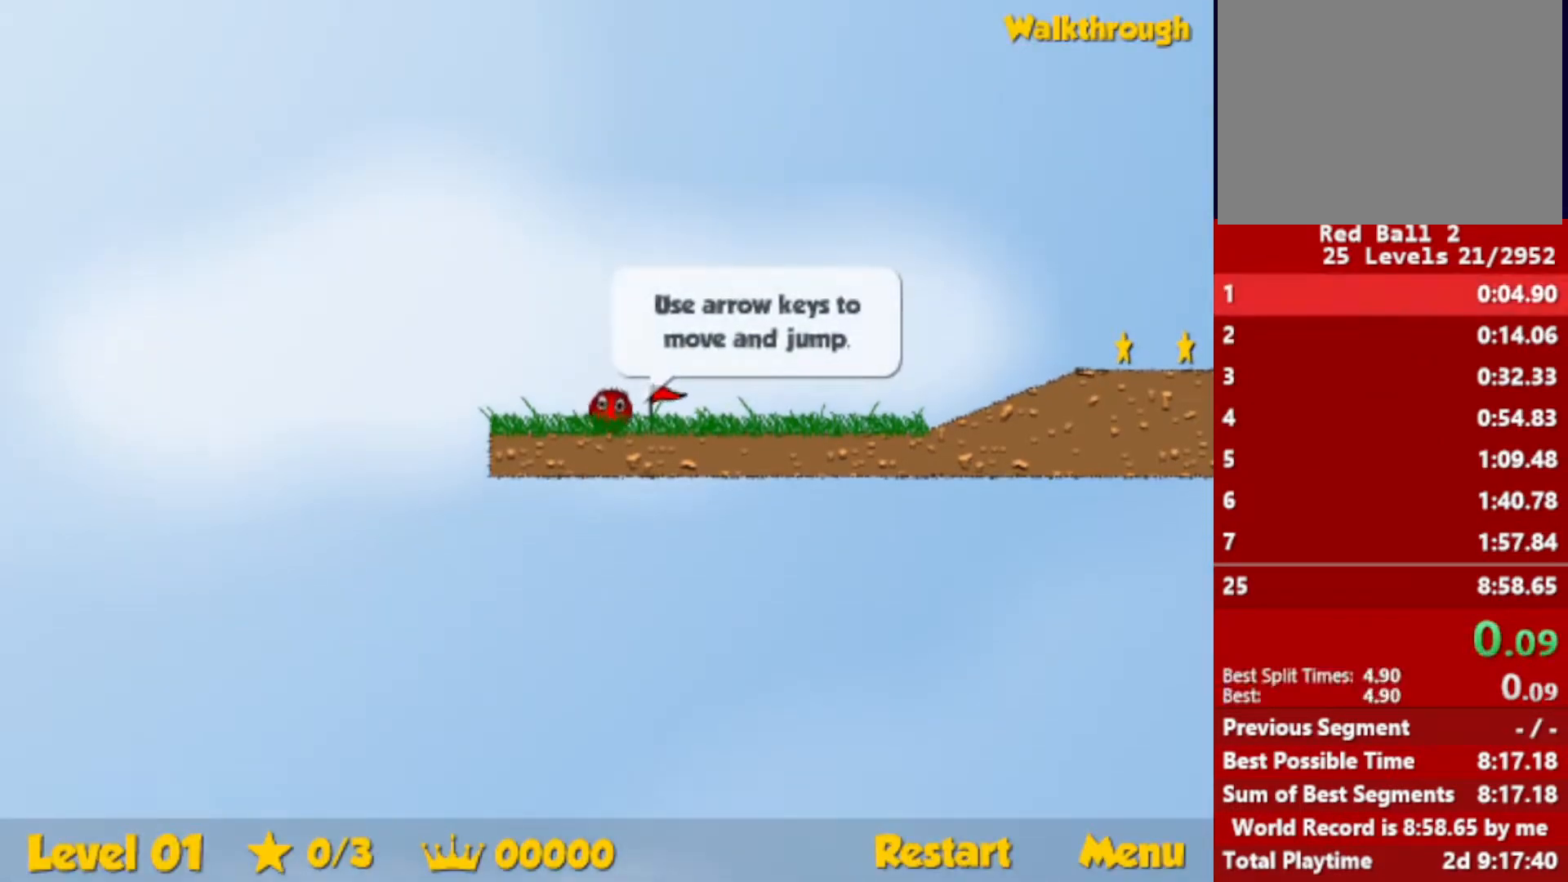
{"keys": ["right"], "events": []}
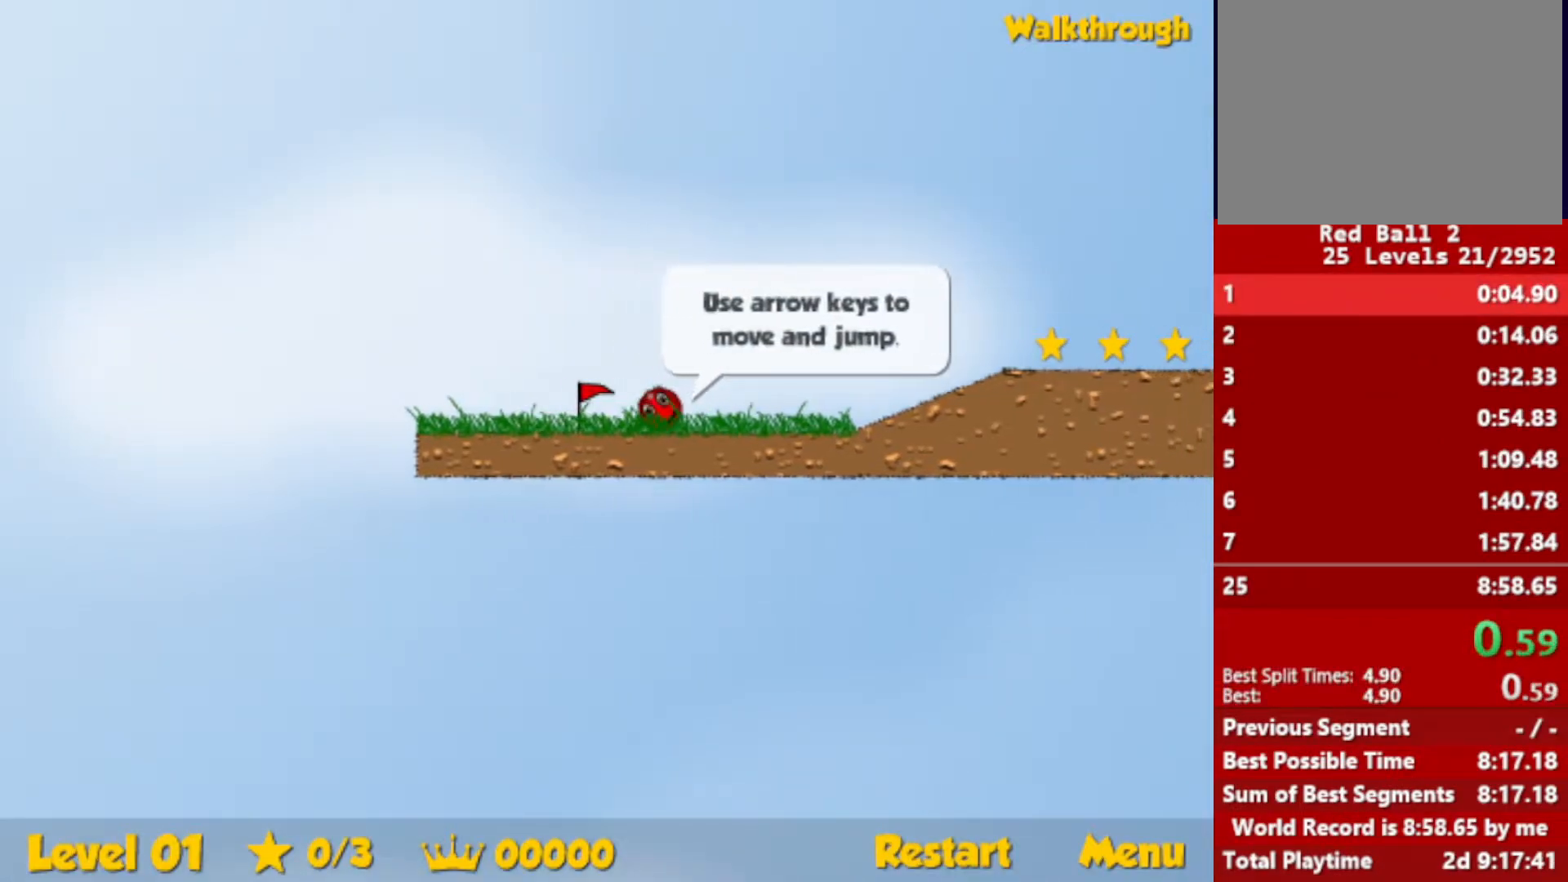
{"keys": ["right"], "events": [[350, "up", "down"], [400, "up", "up"]]}
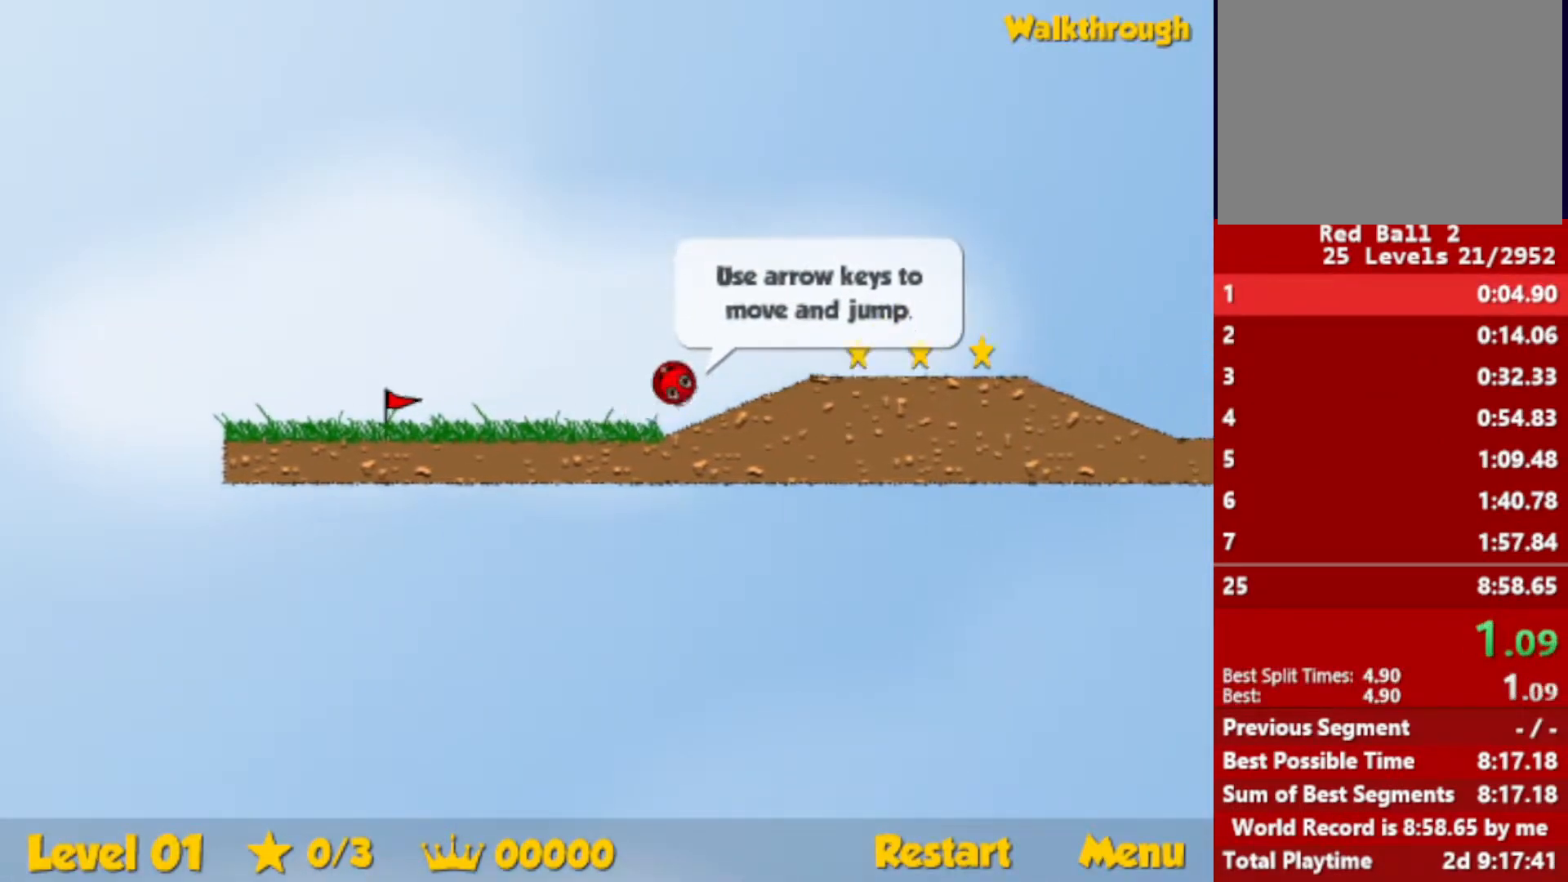
{"keys": ["right"], "events": [[217, "up", "down"], [367, "up", "up"]]}
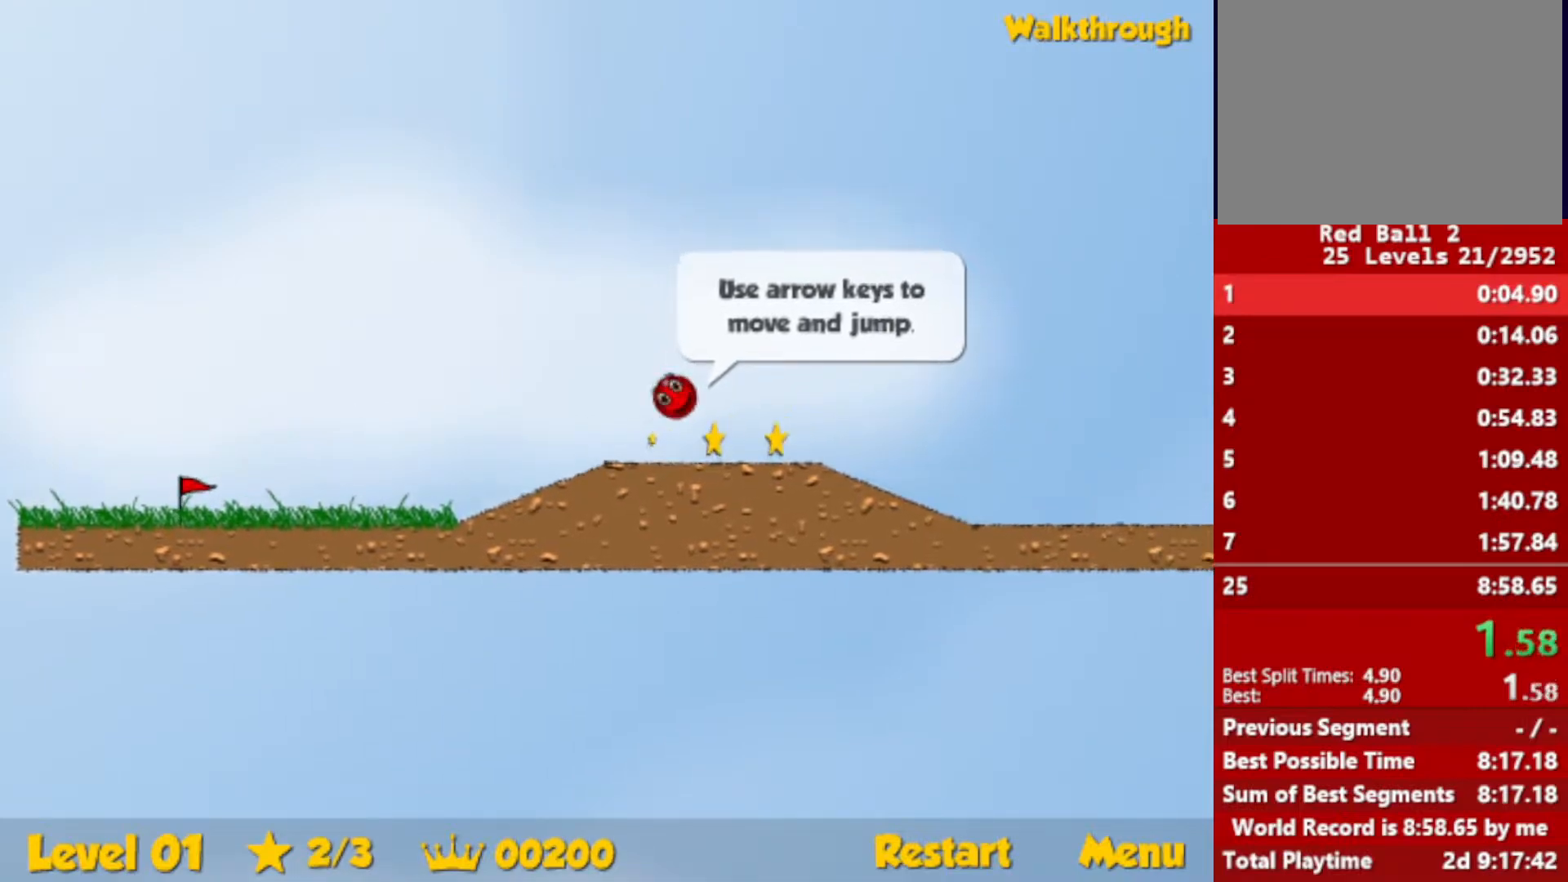
{"keys": ["right"], "events": []}
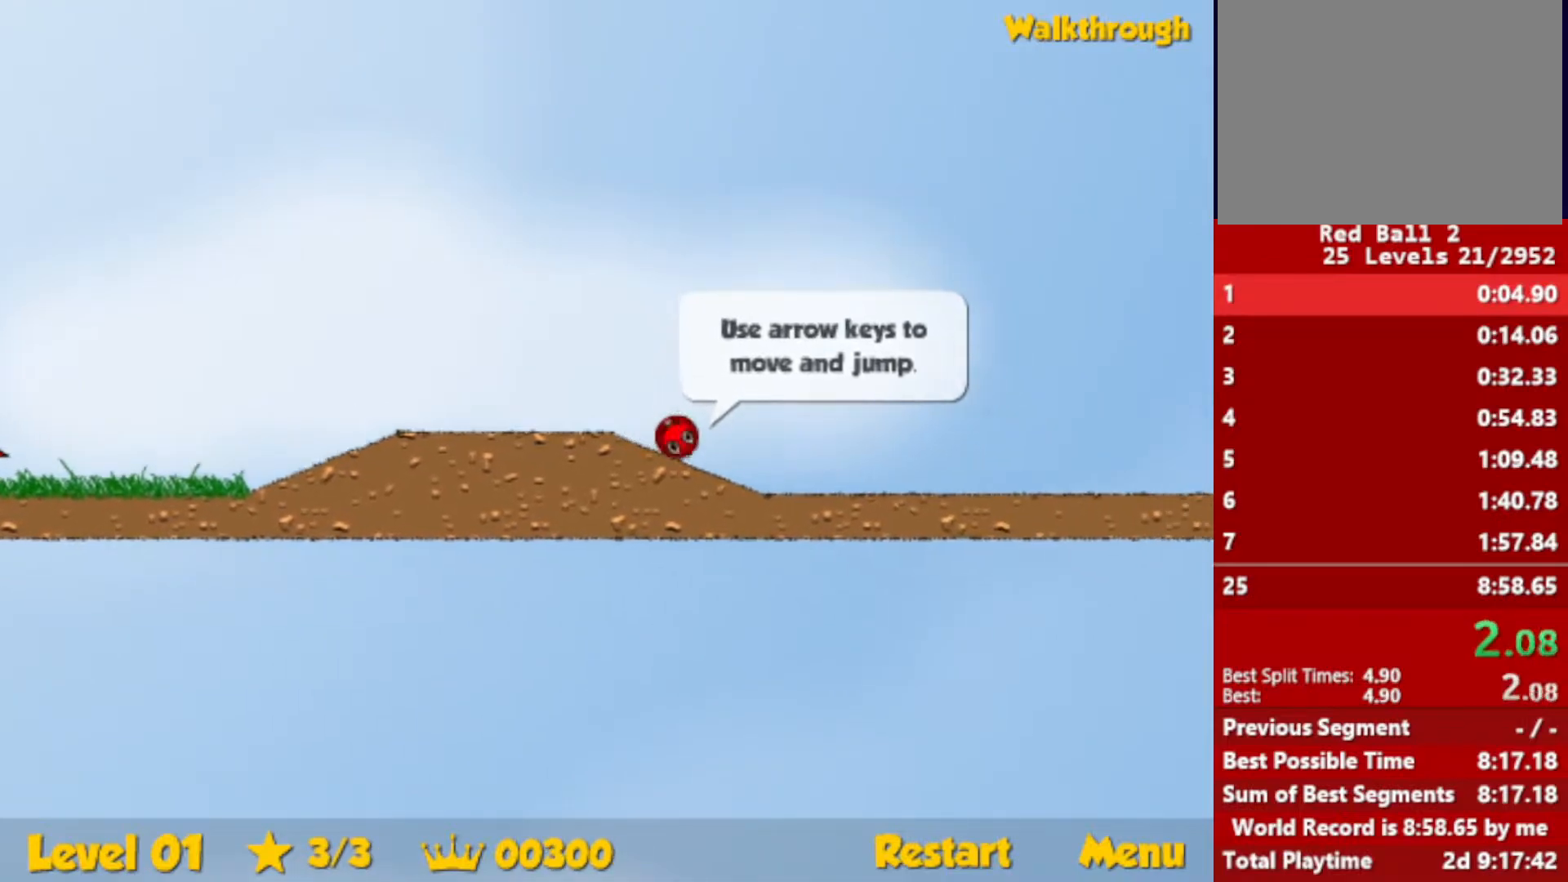
{"keys": ["right", "up"], "events": [[200, "up", "down"]]}
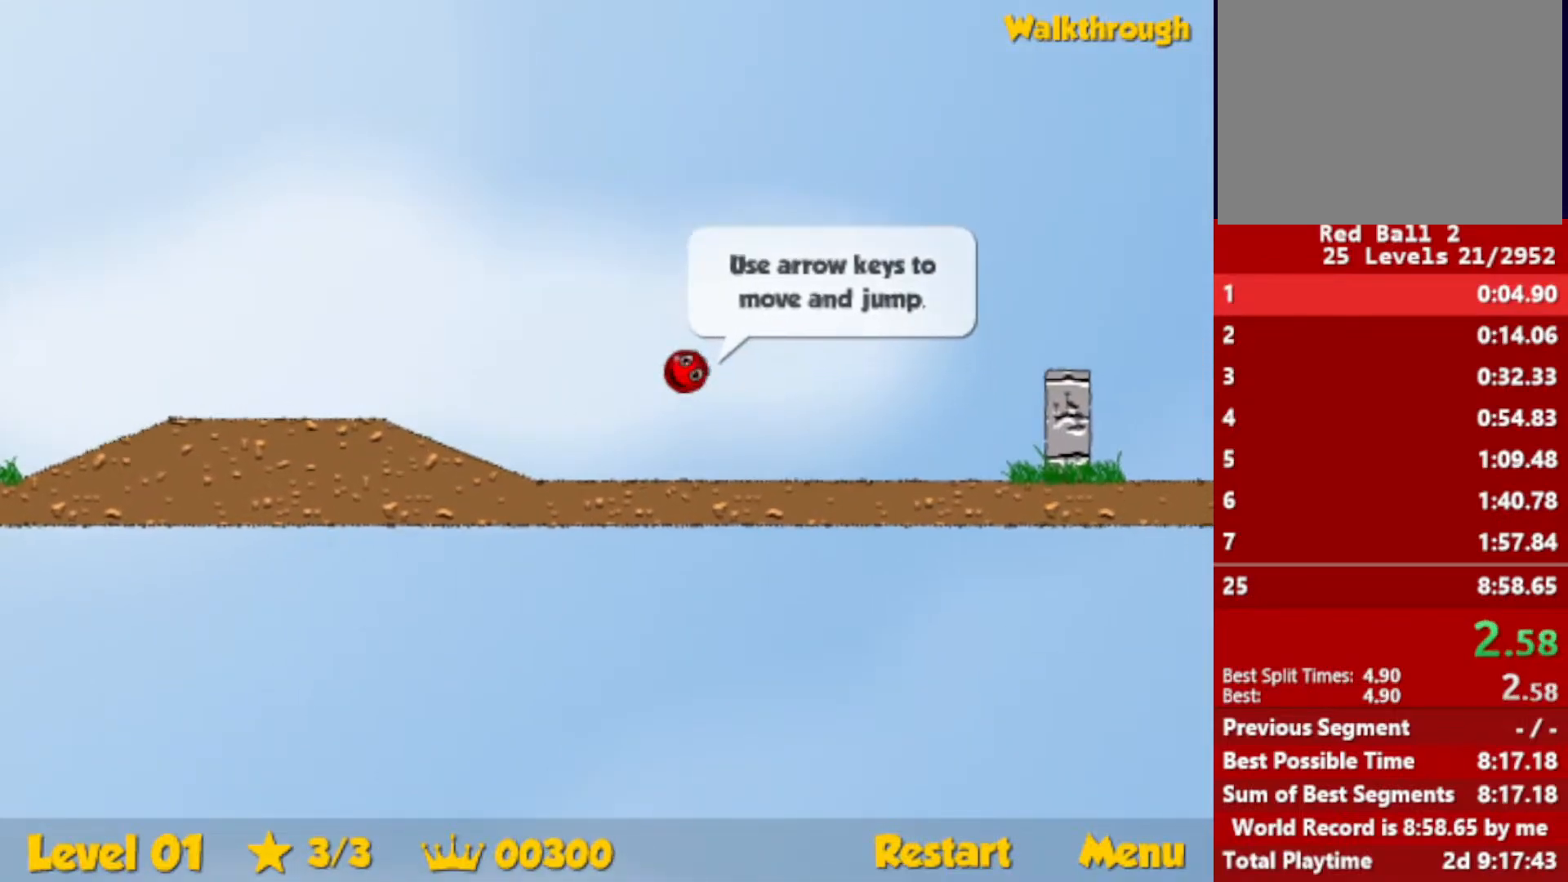
{"keys": ["right"], "events": [[317, "up", "up"]]}
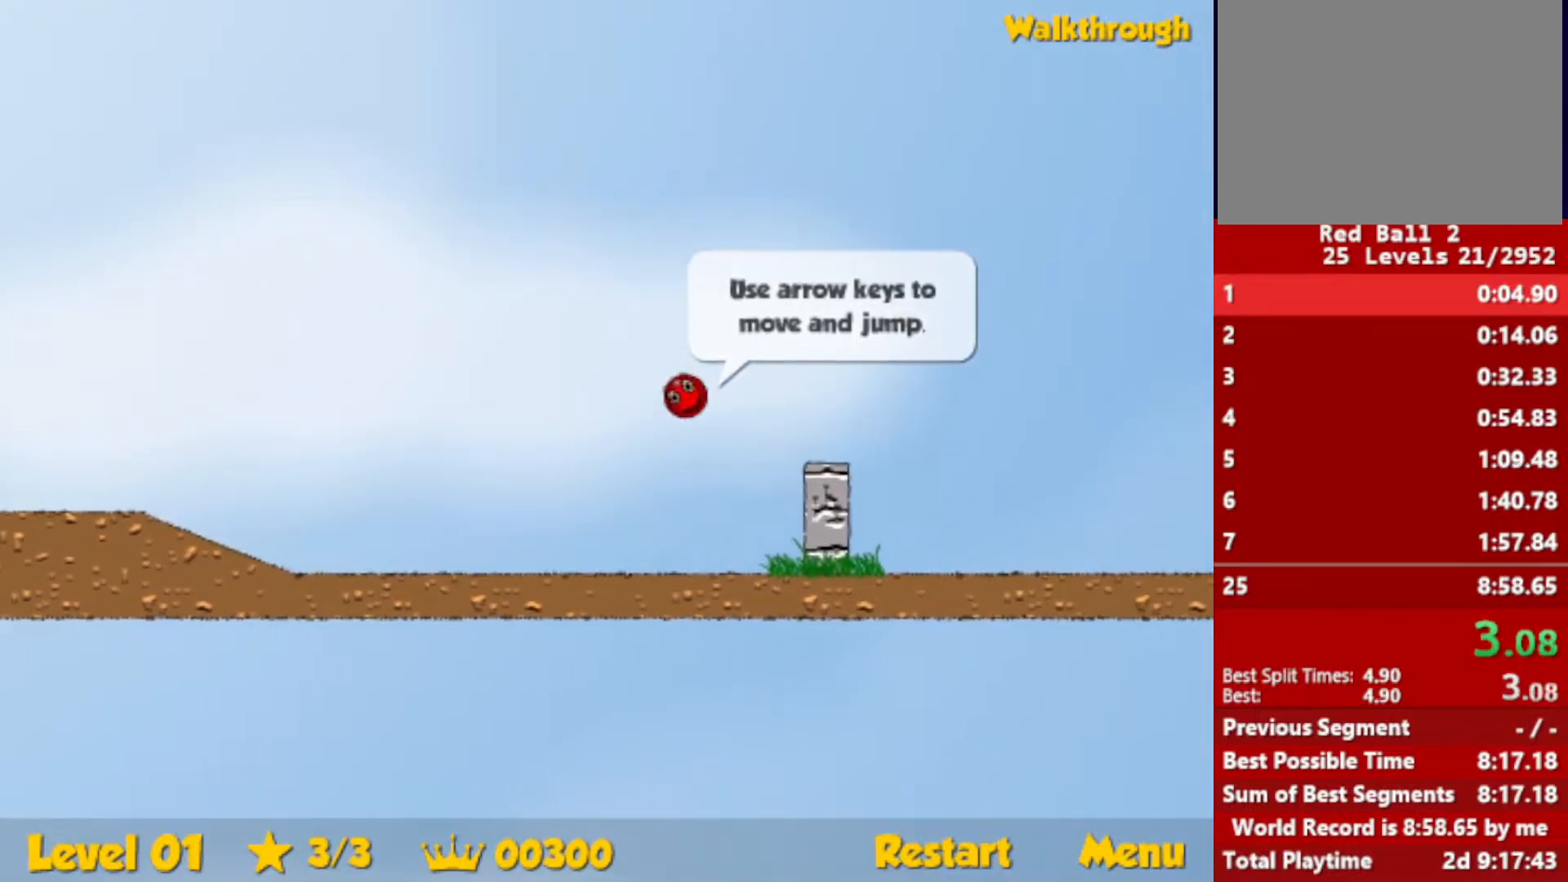
{"keys": ["right", "up"], "events": [[433, "up", "down"]]}
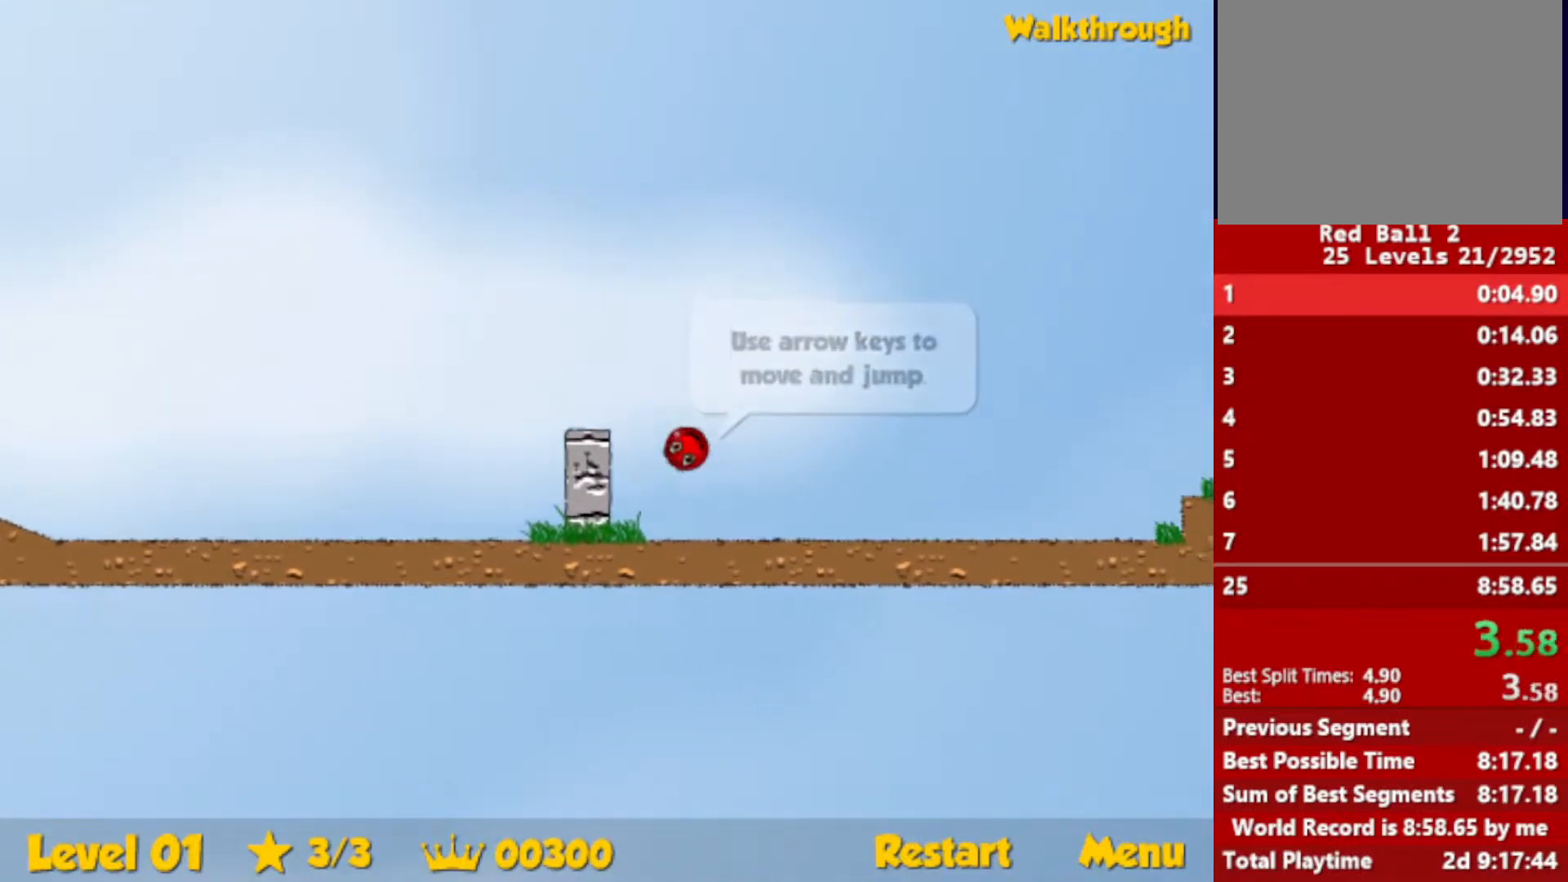
{"keys": ["right", "up"], "events": []}
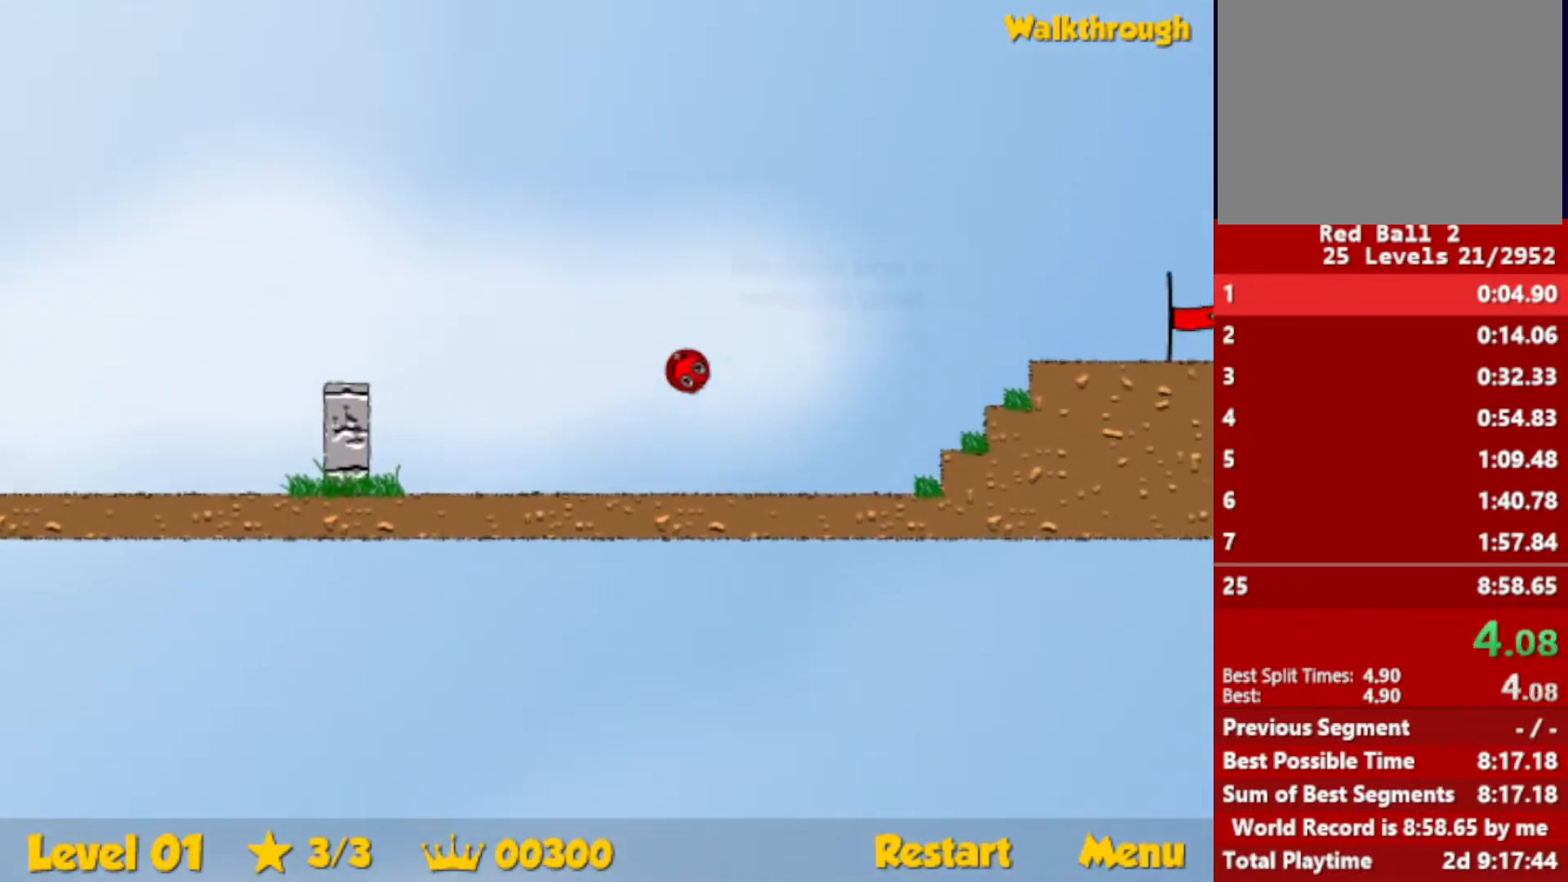
{"keys": ["right"], "events": [[217, "up", "up"]]}
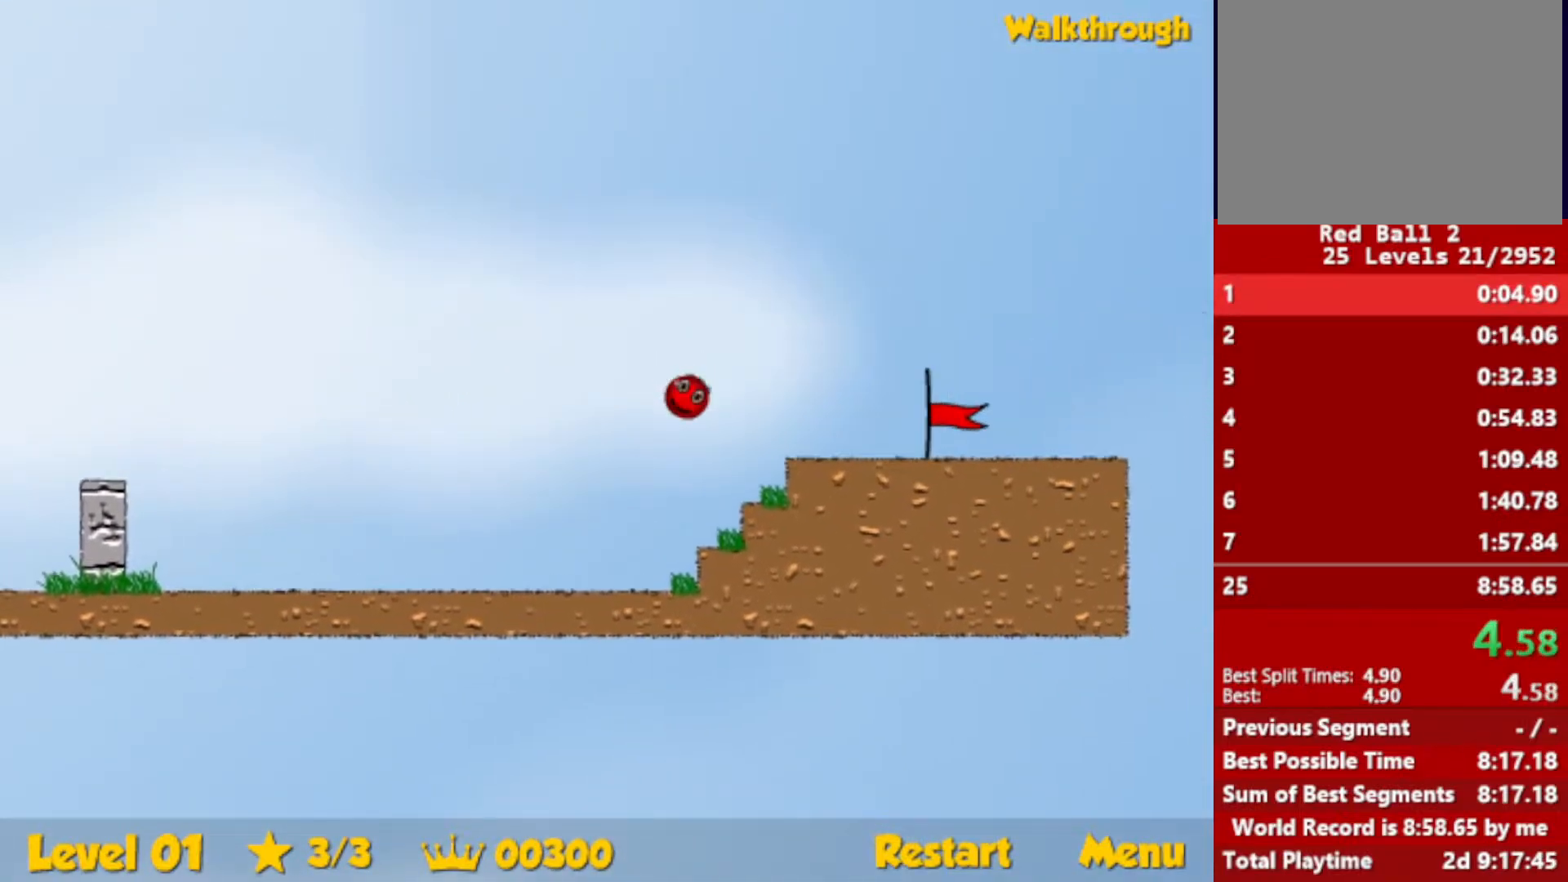
{"keys": ["right"], "events": []}
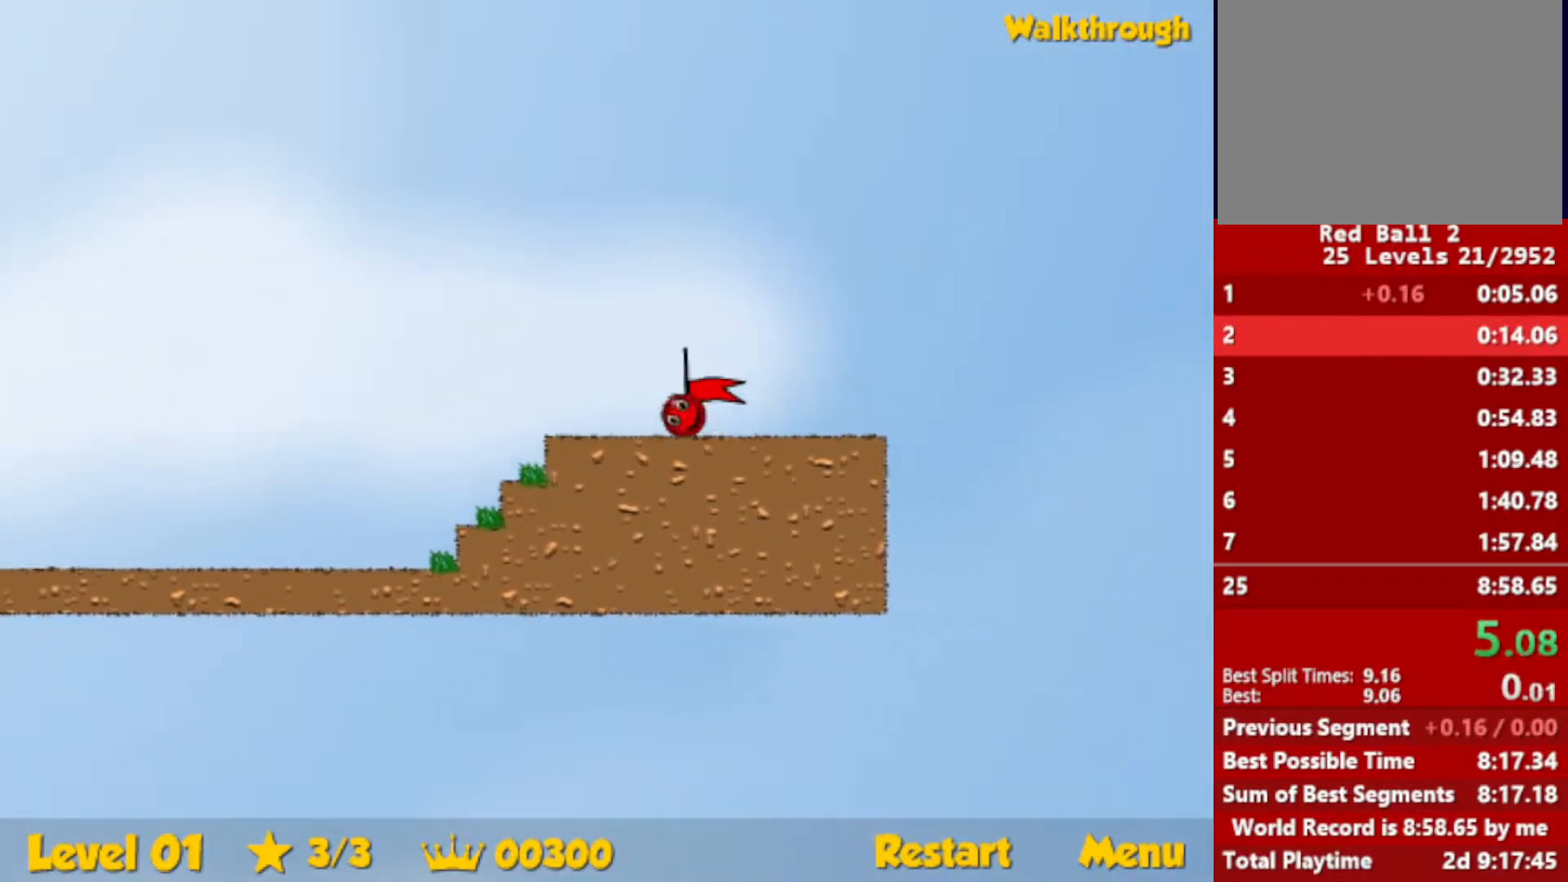
{"keys": ["right"], "events": [[333, "right", "up"], [467, "right", "down"]]}
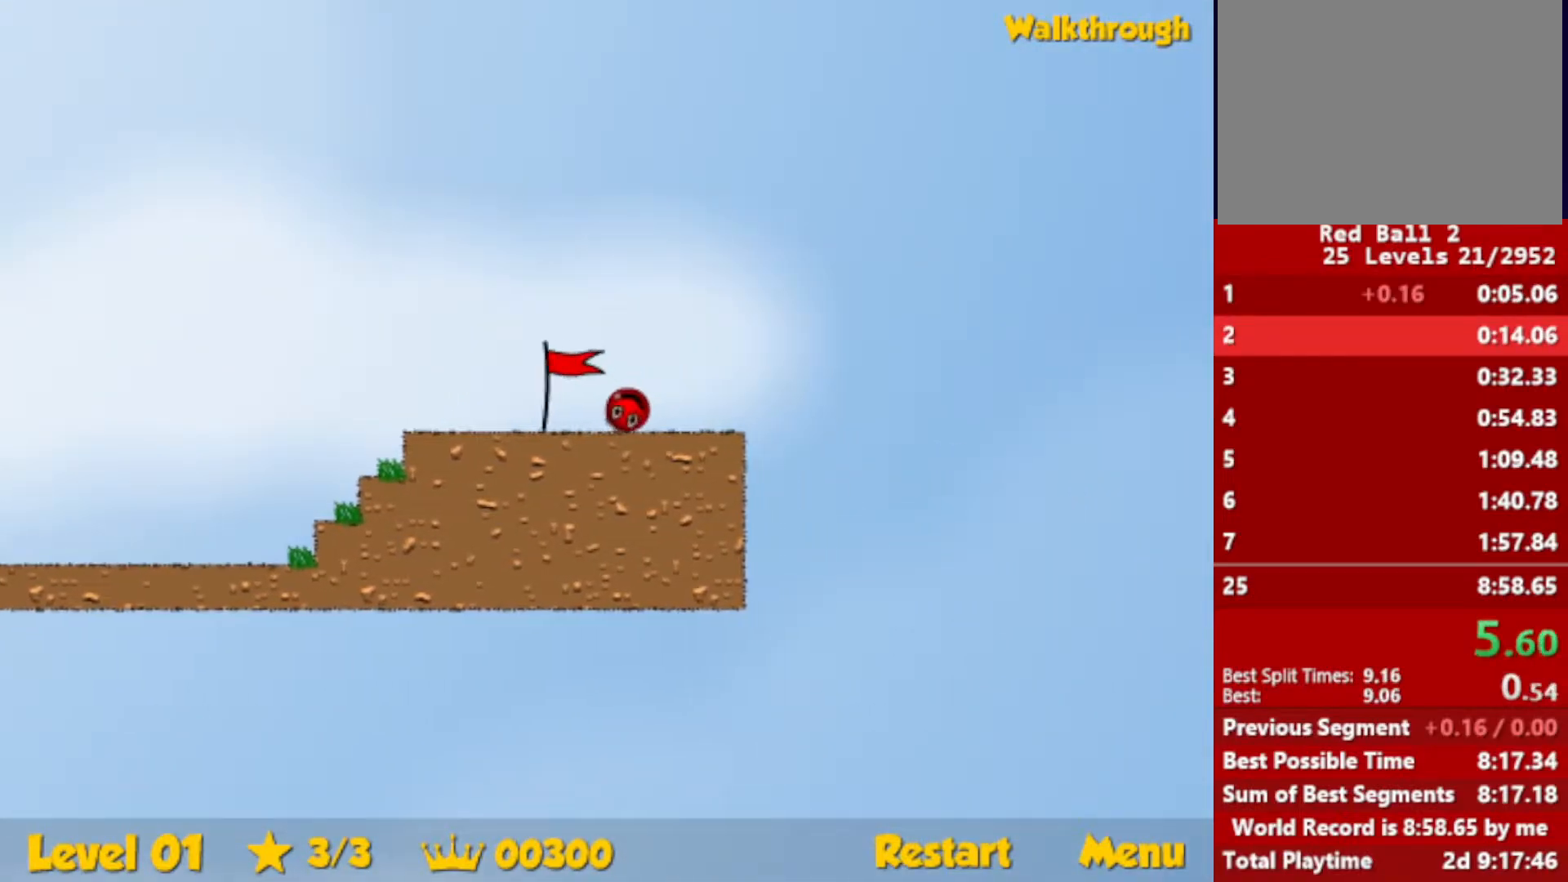
{"keys": ["right"], "events": []}
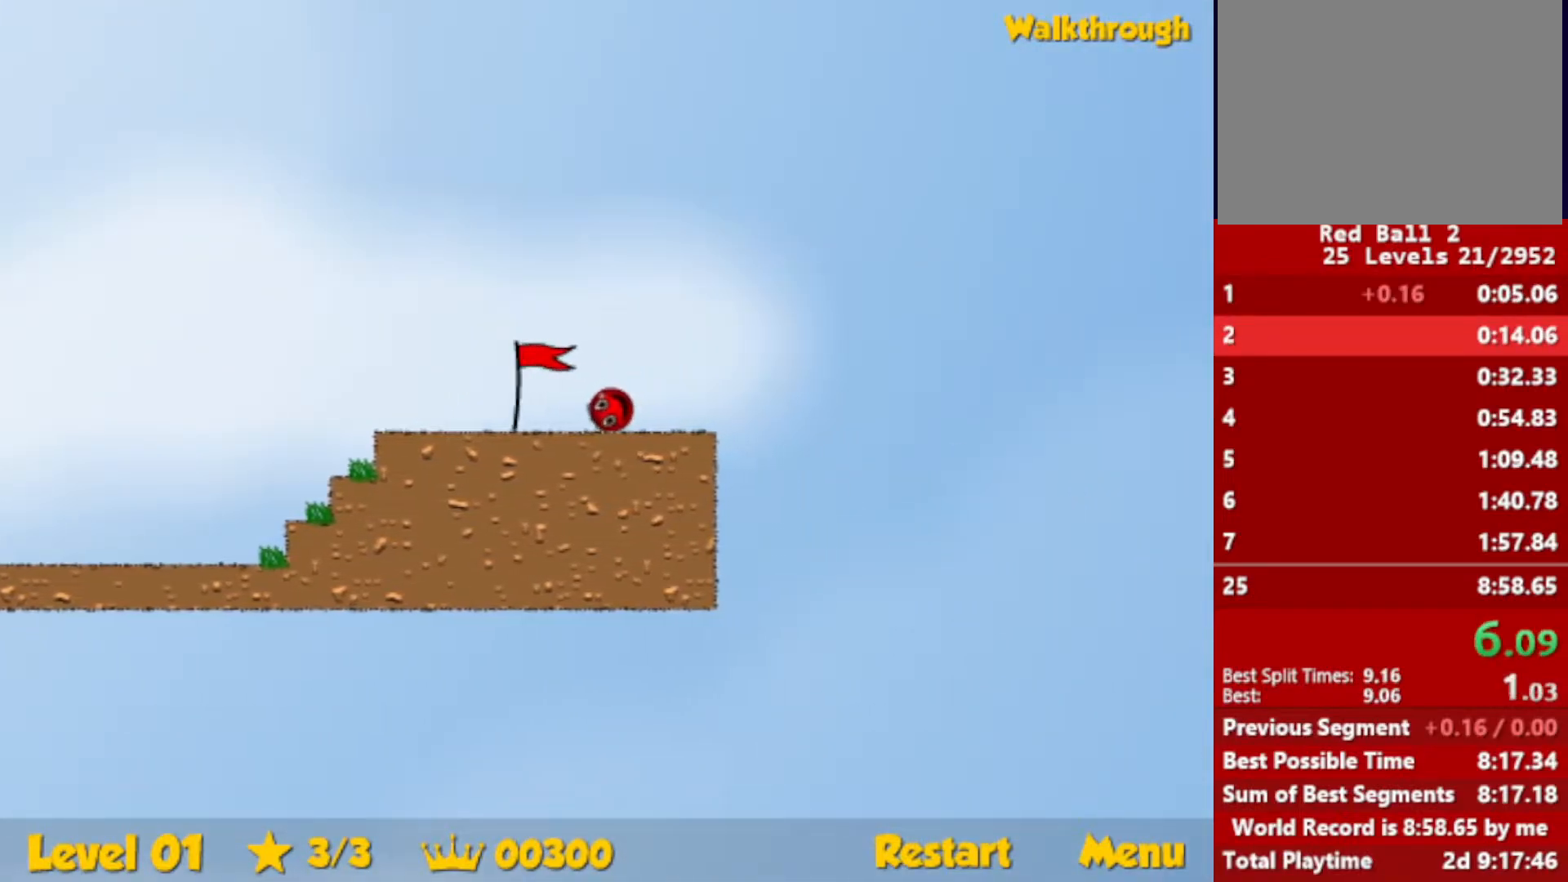
{"keys": ["right"], "events": []}
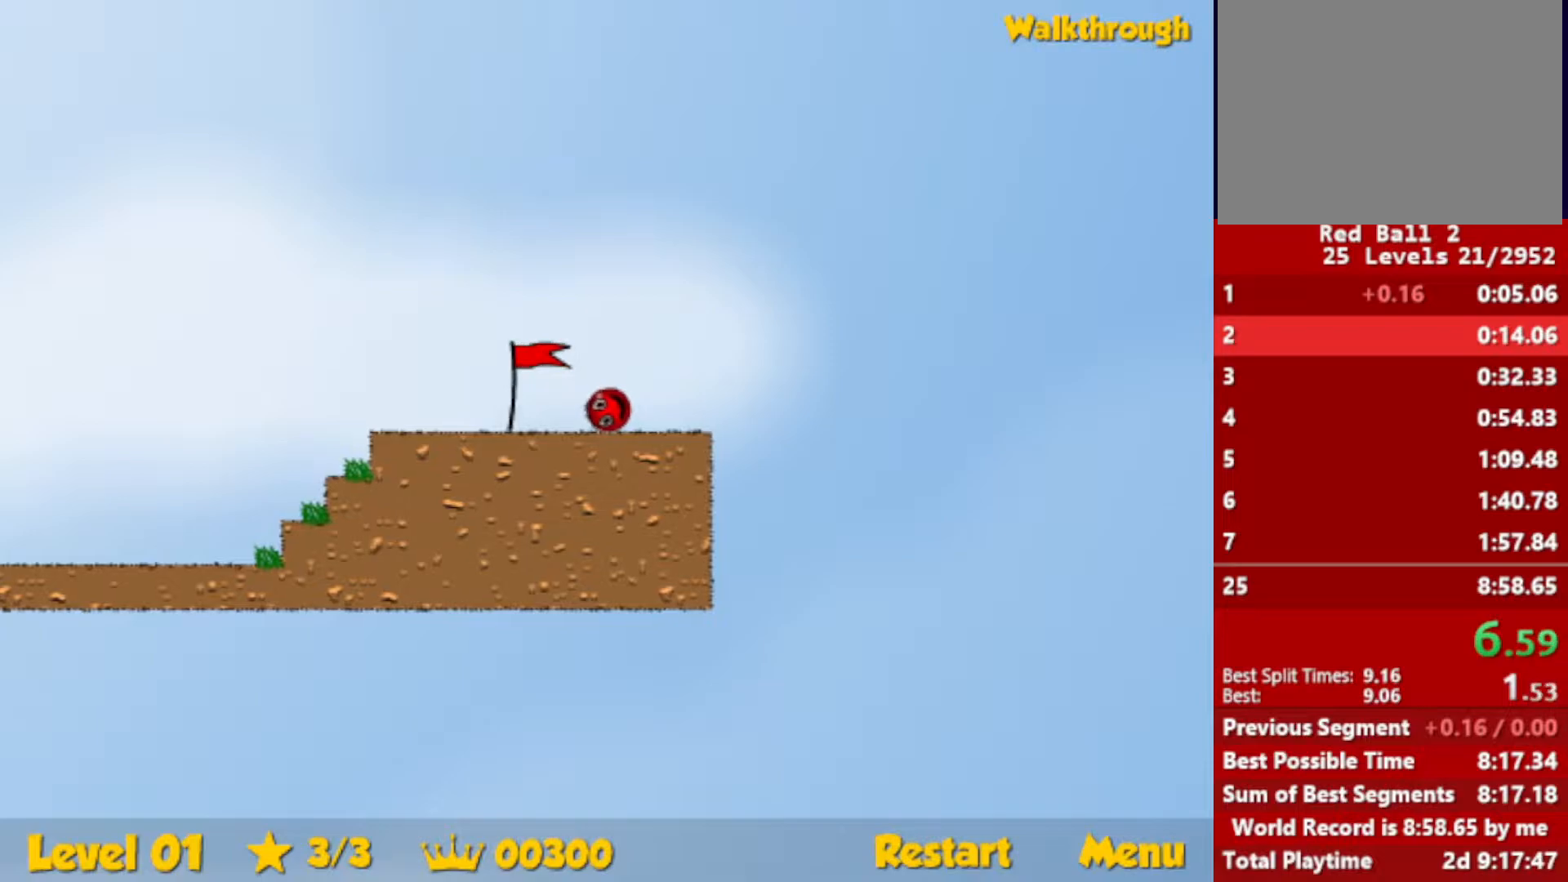
{"keys": ["right"], "events": []}
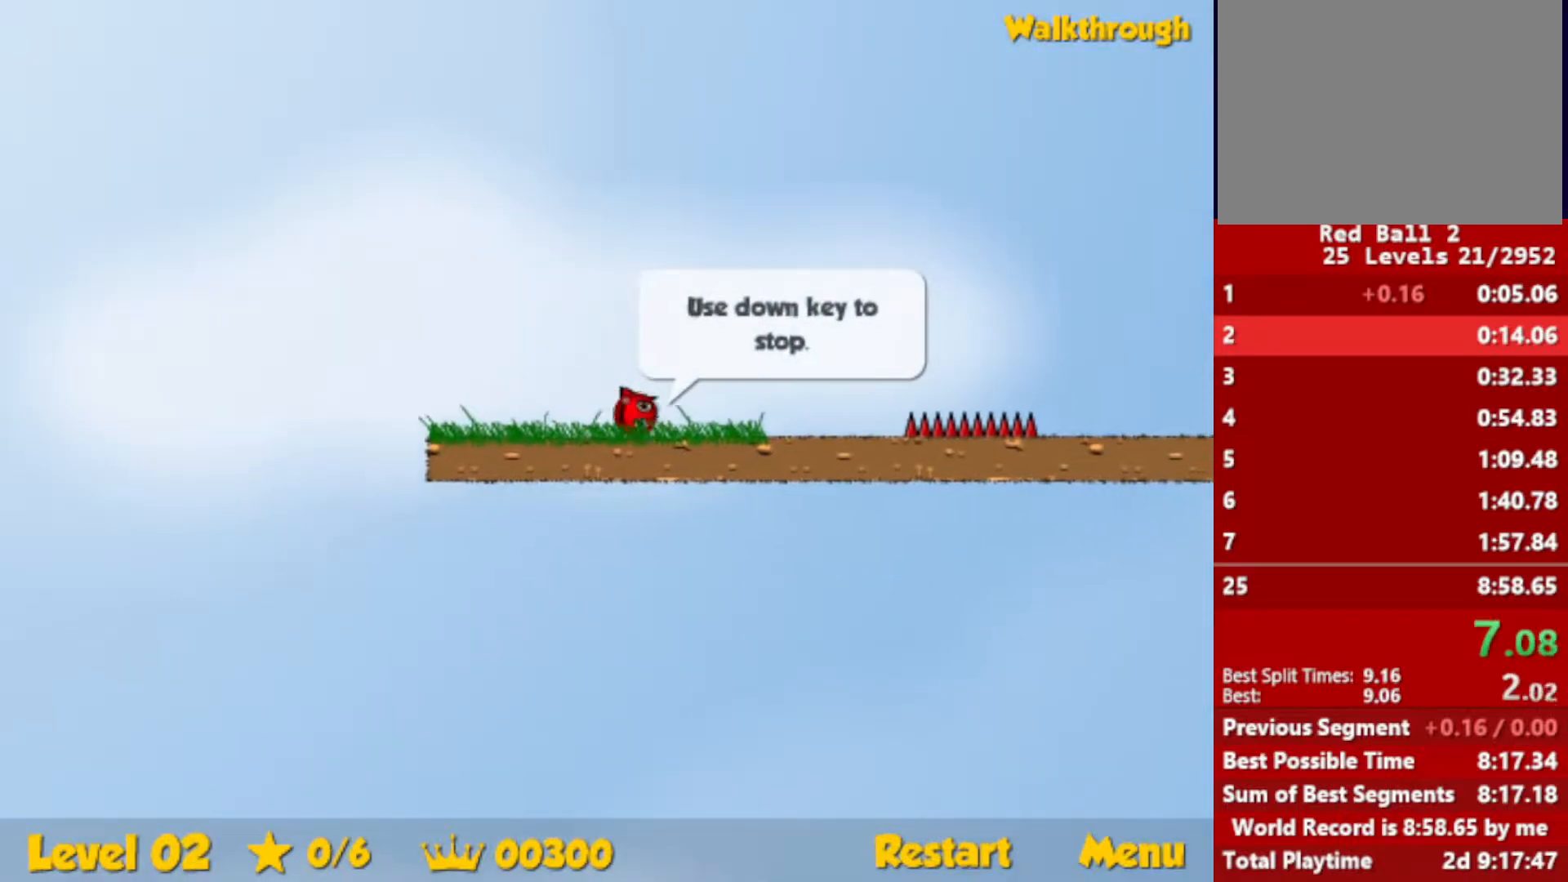
{"keys": ["right", "up"], "events": [[167, "up", "down"], [200, "escape", "down"], [233, "escape", "up"]]}
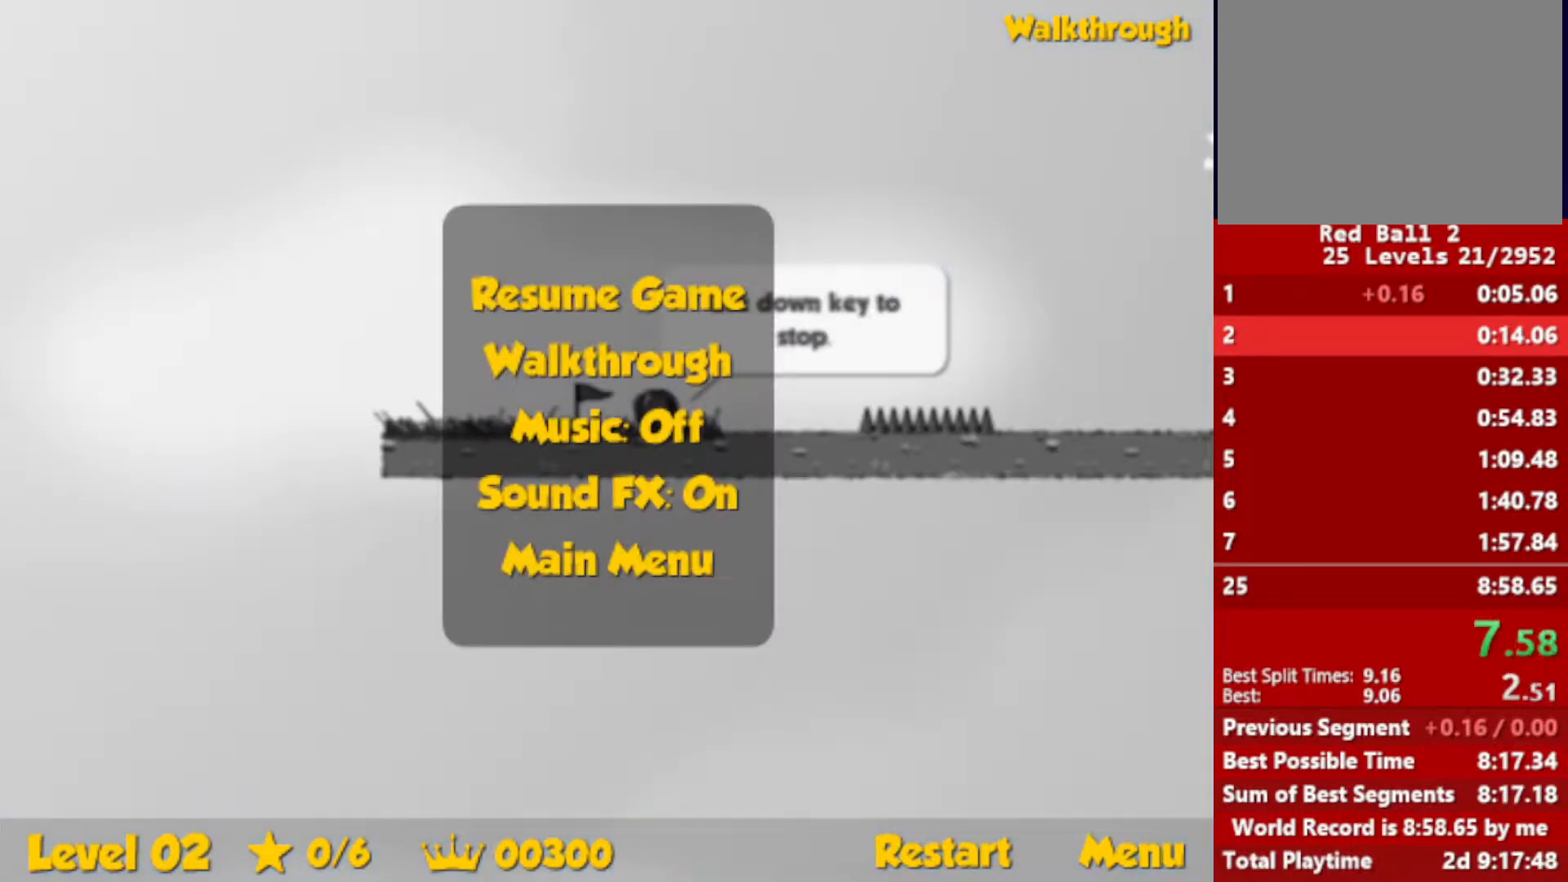
{"keys": ["right", "up"], "events": [[250, "escape", "down"], [283, "escape", "up"]]}
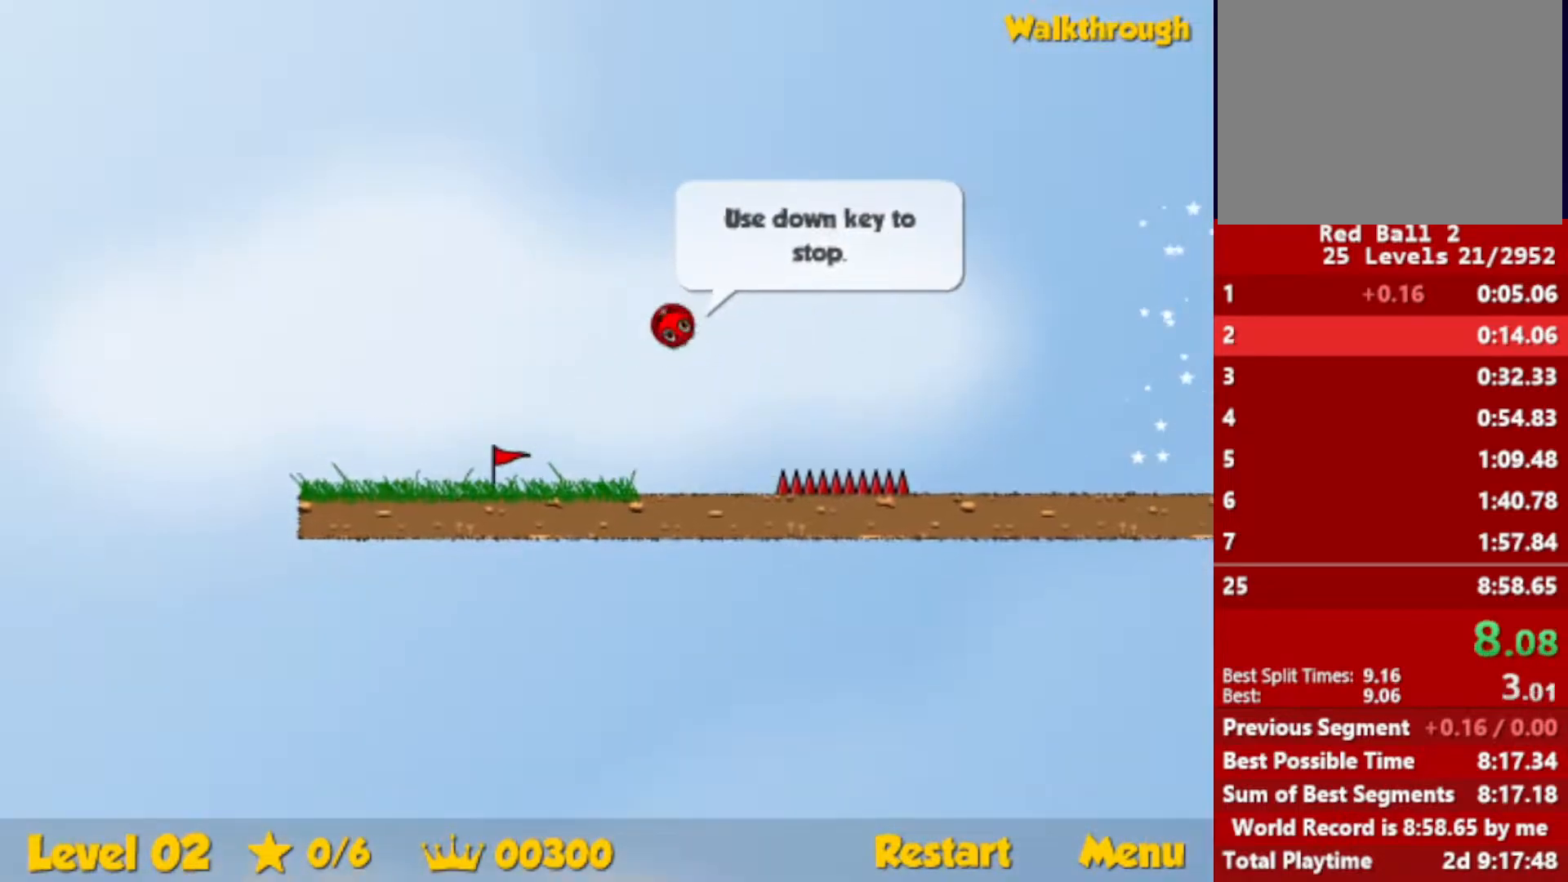
{"keys": ["right"], "events": [[183, "up", "up"]]}
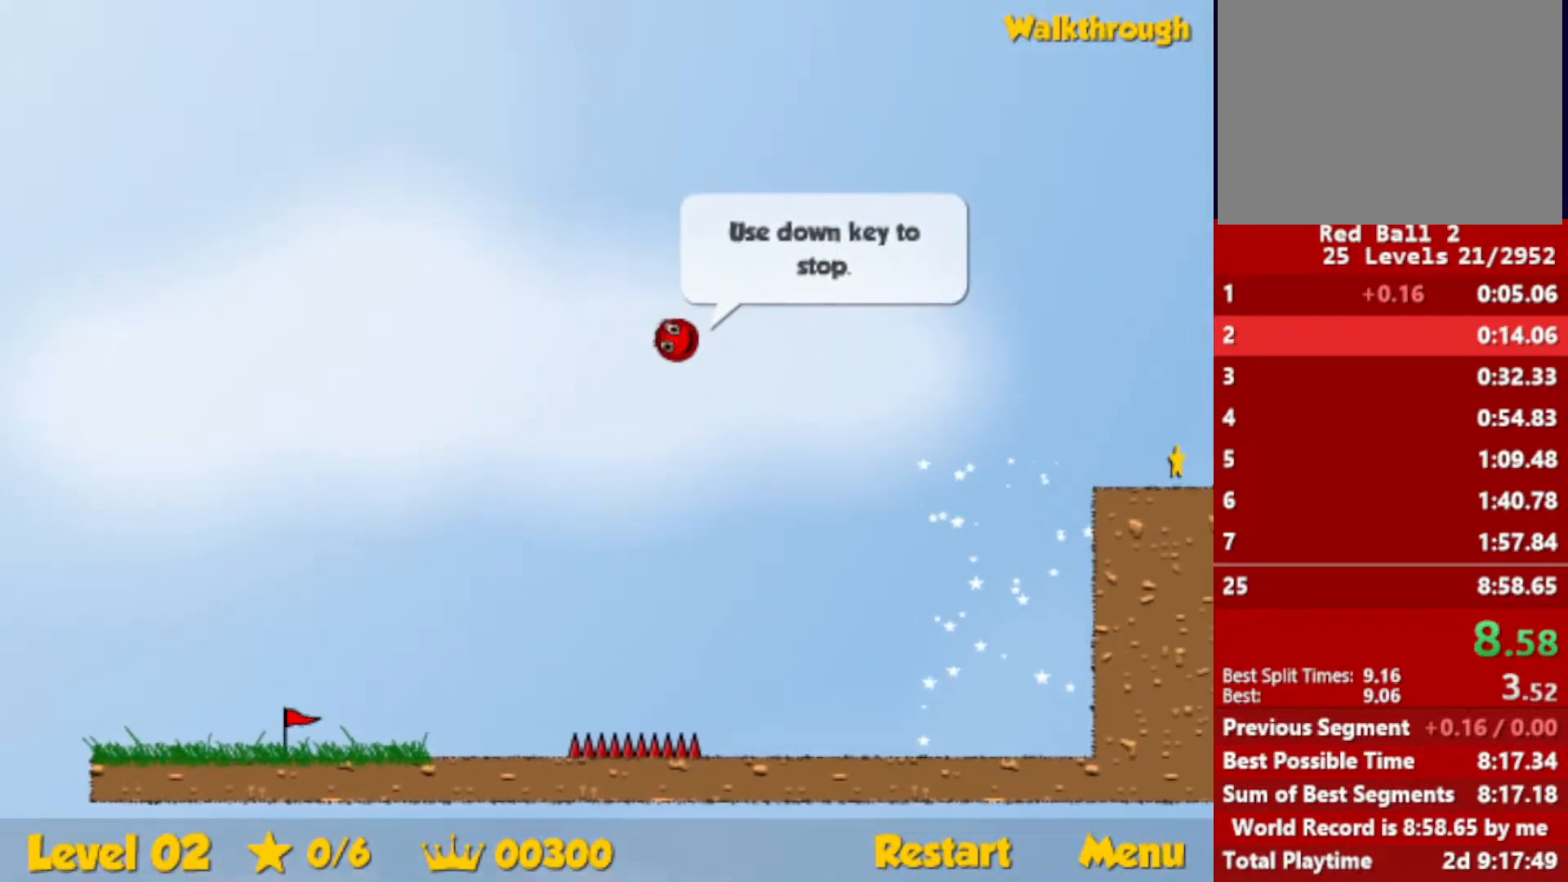
{"keys": ["right"], "events": []}